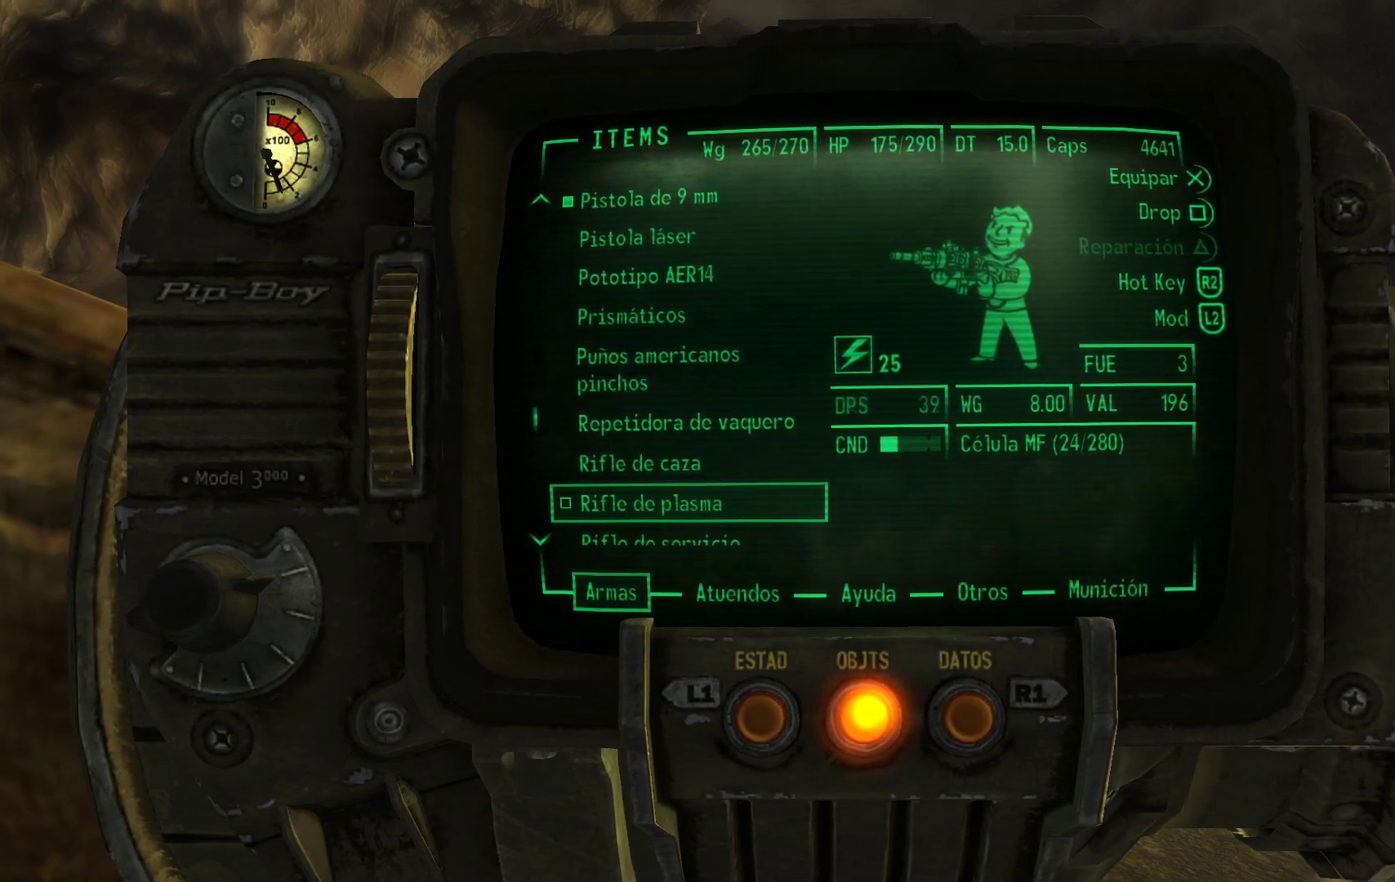
Gameplay with a controller (Xbox layout); each line is a JSON object with the inputs held at the frame after it. "events" lists button and stick changes between this image and that frame as [ms after this image, input, new state], when the widget could be followed in between.
{"buttons": [], "left_stick": "center", "right_stick": "center", "events": [[300, "DPAD_DOWN", "down"], [467, "DPAD_DOWN", "up"]]}
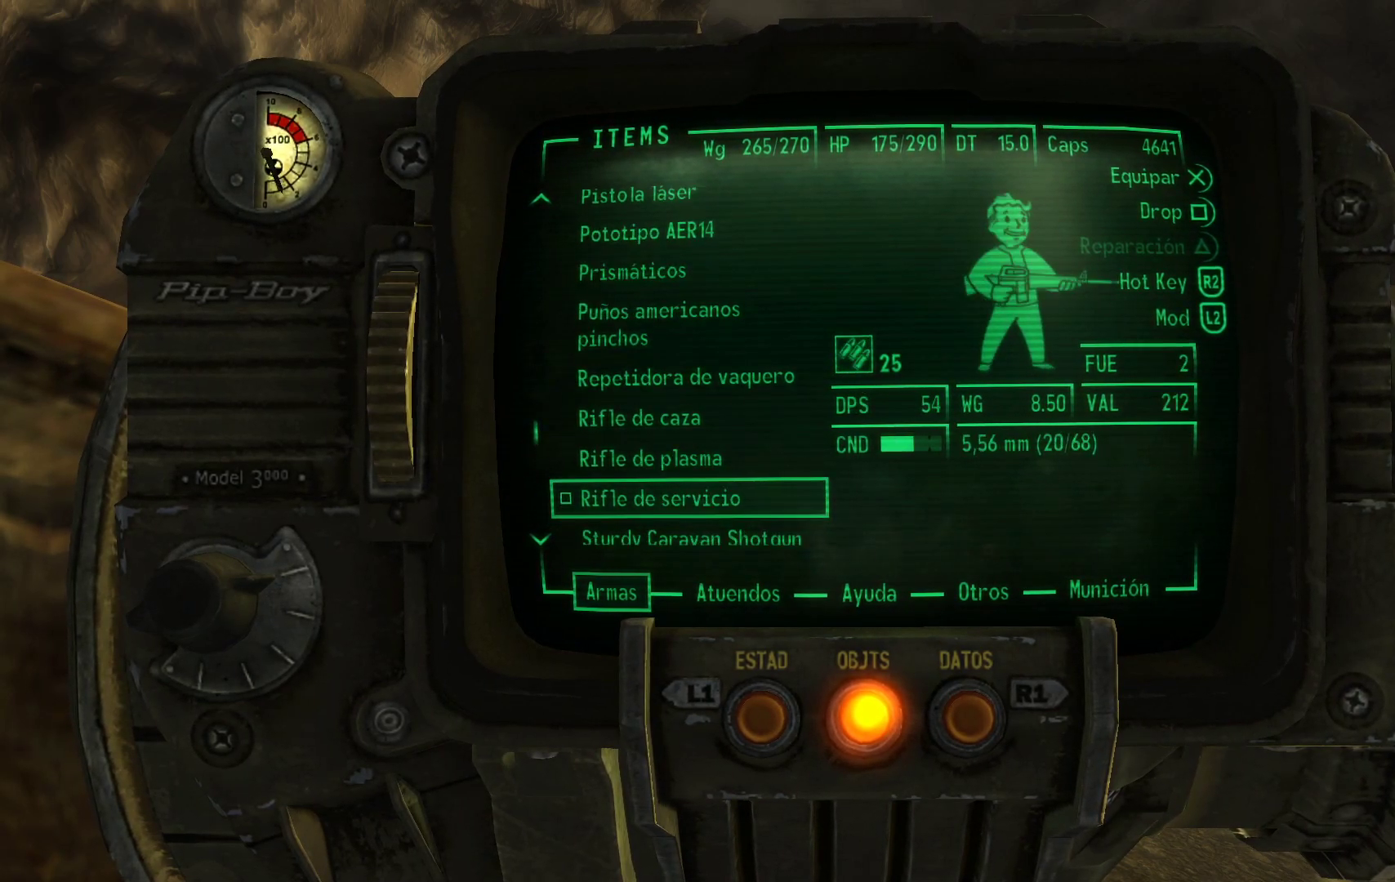
{"buttons": [], "left_stick": "center", "right_stick": "center", "events": []}
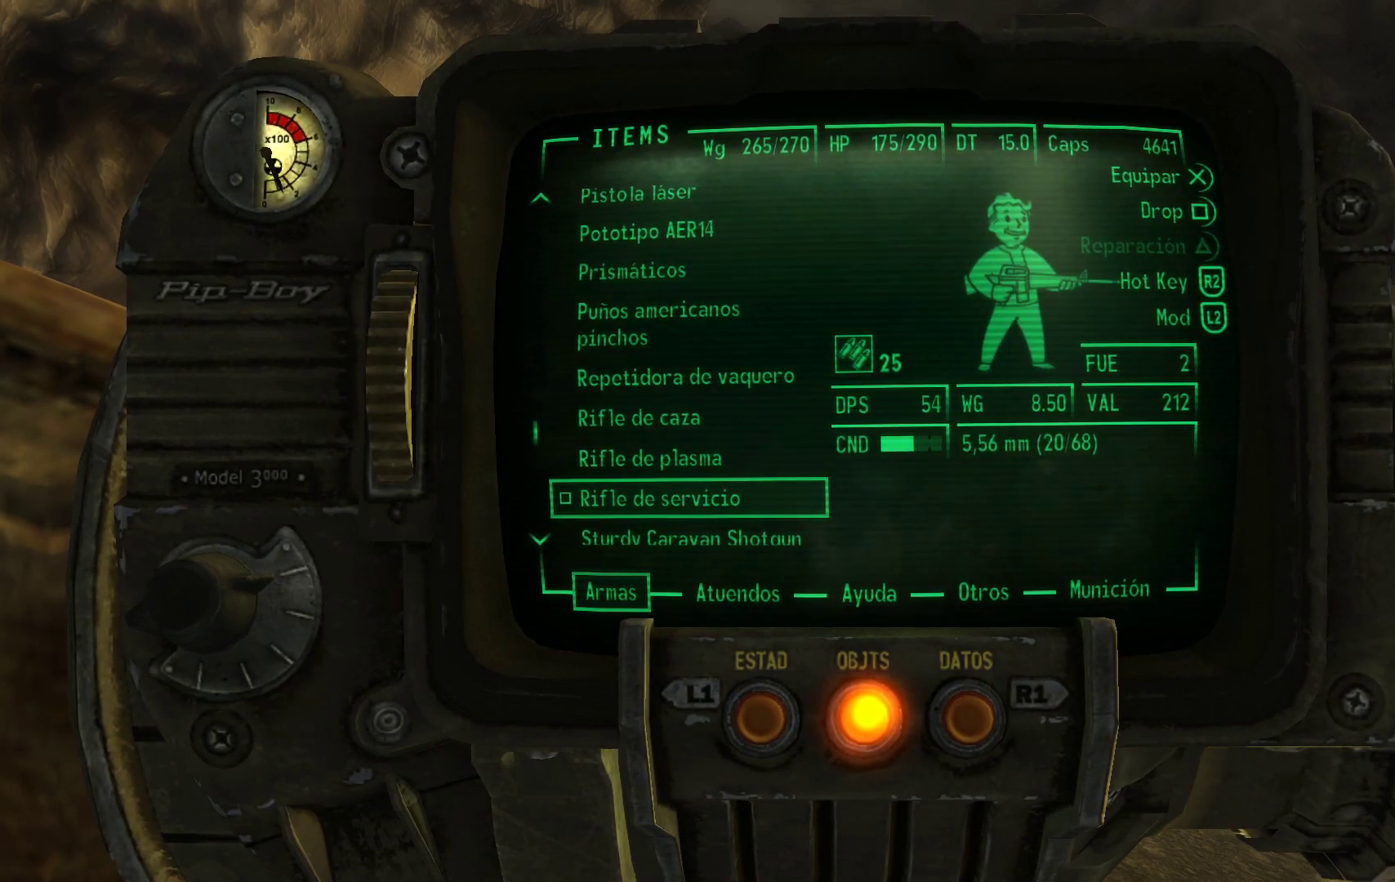
{"buttons": [], "left_stick": "center", "right_stick": "center", "events": []}
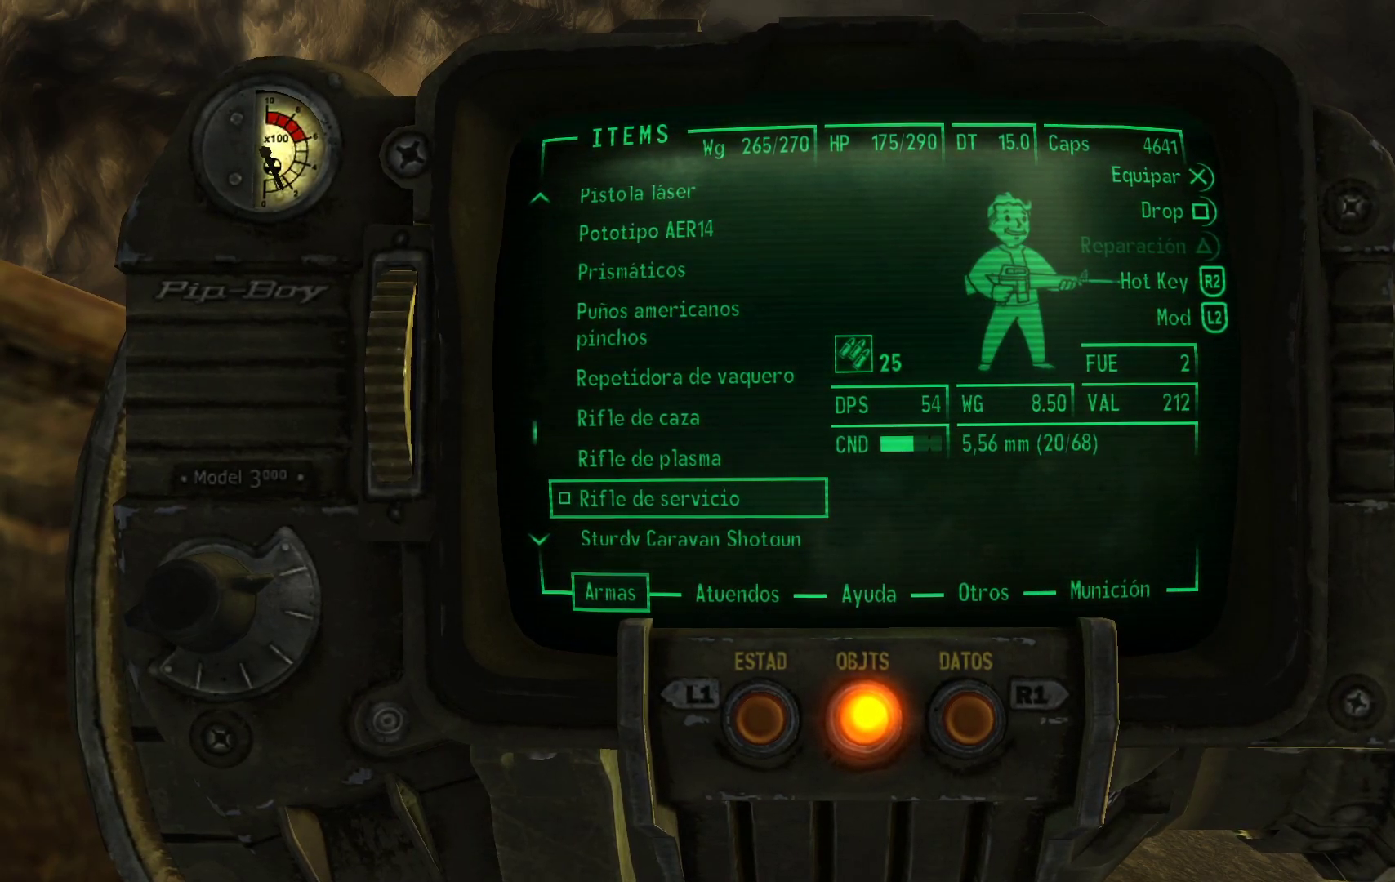
{"buttons": [], "left_stick": "center", "right_stick": "center", "events": [[167, "DPAD_UP", "down"], [300, "DPAD_UP", "up"]]}
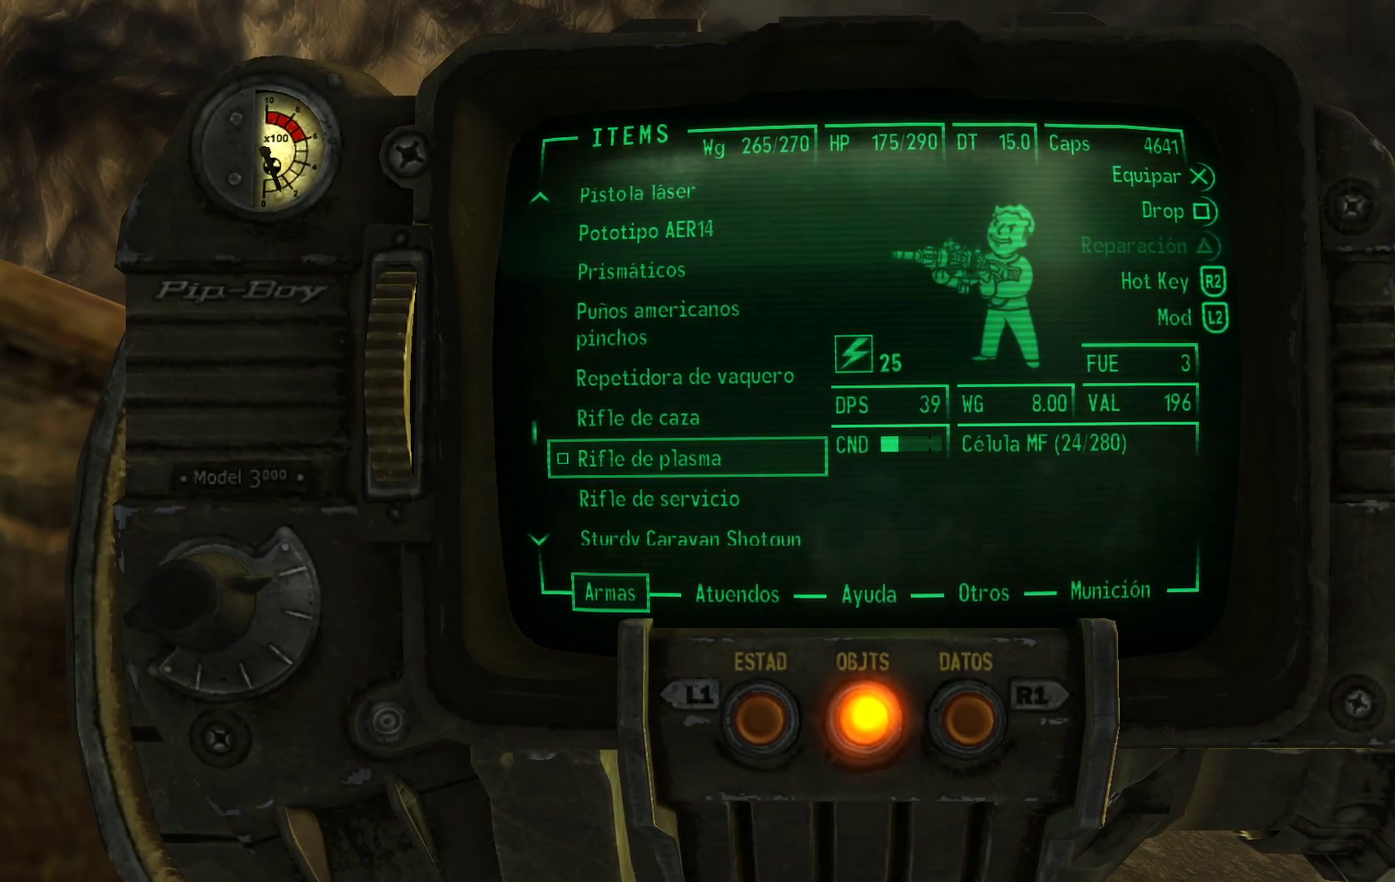
{"buttons": [], "left_stick": "center", "right_stick": "center", "events": []}
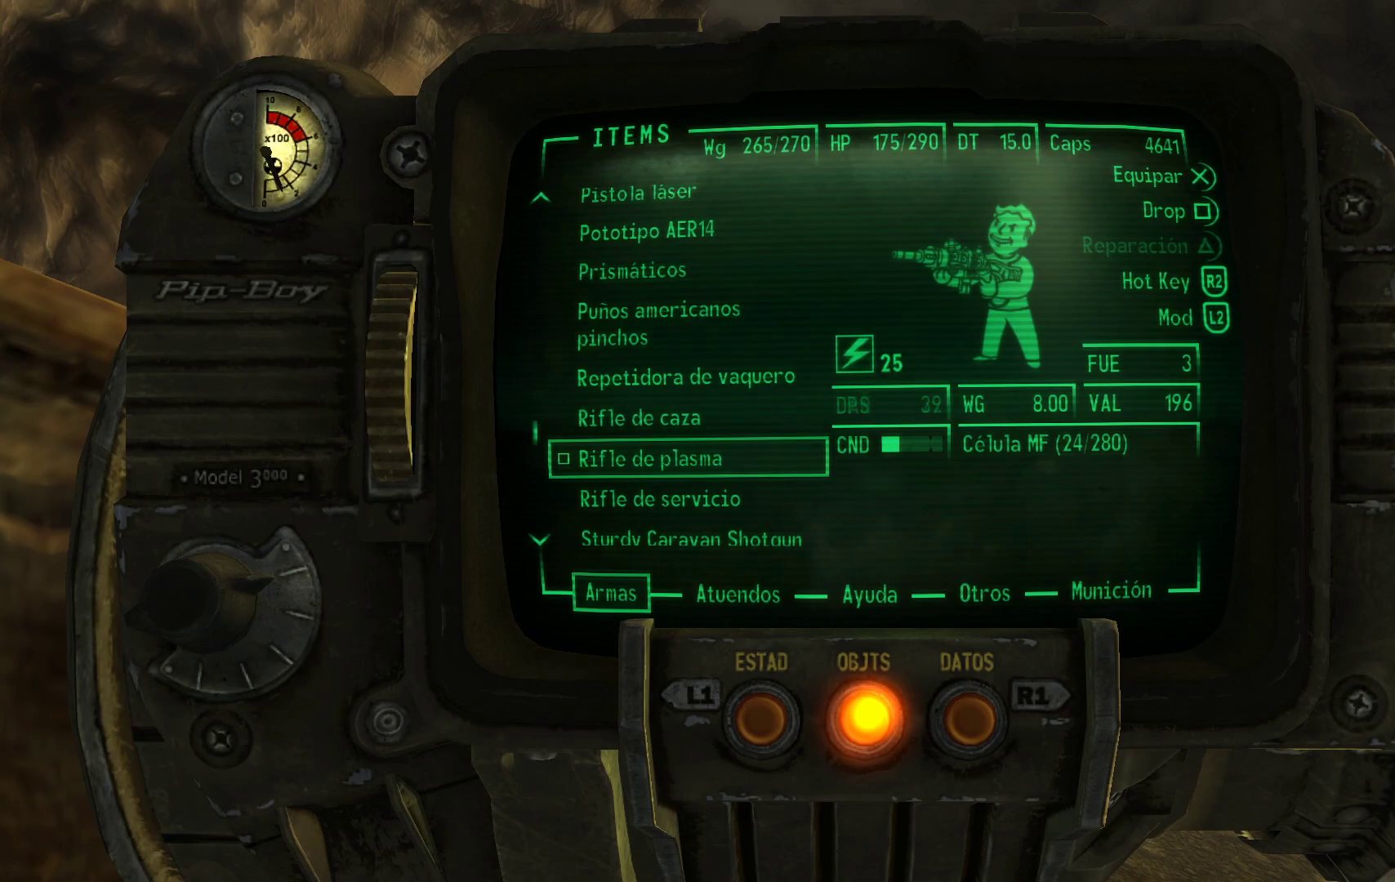
{"buttons": [], "left_stick": "center", "right_stick": "center", "events": []}
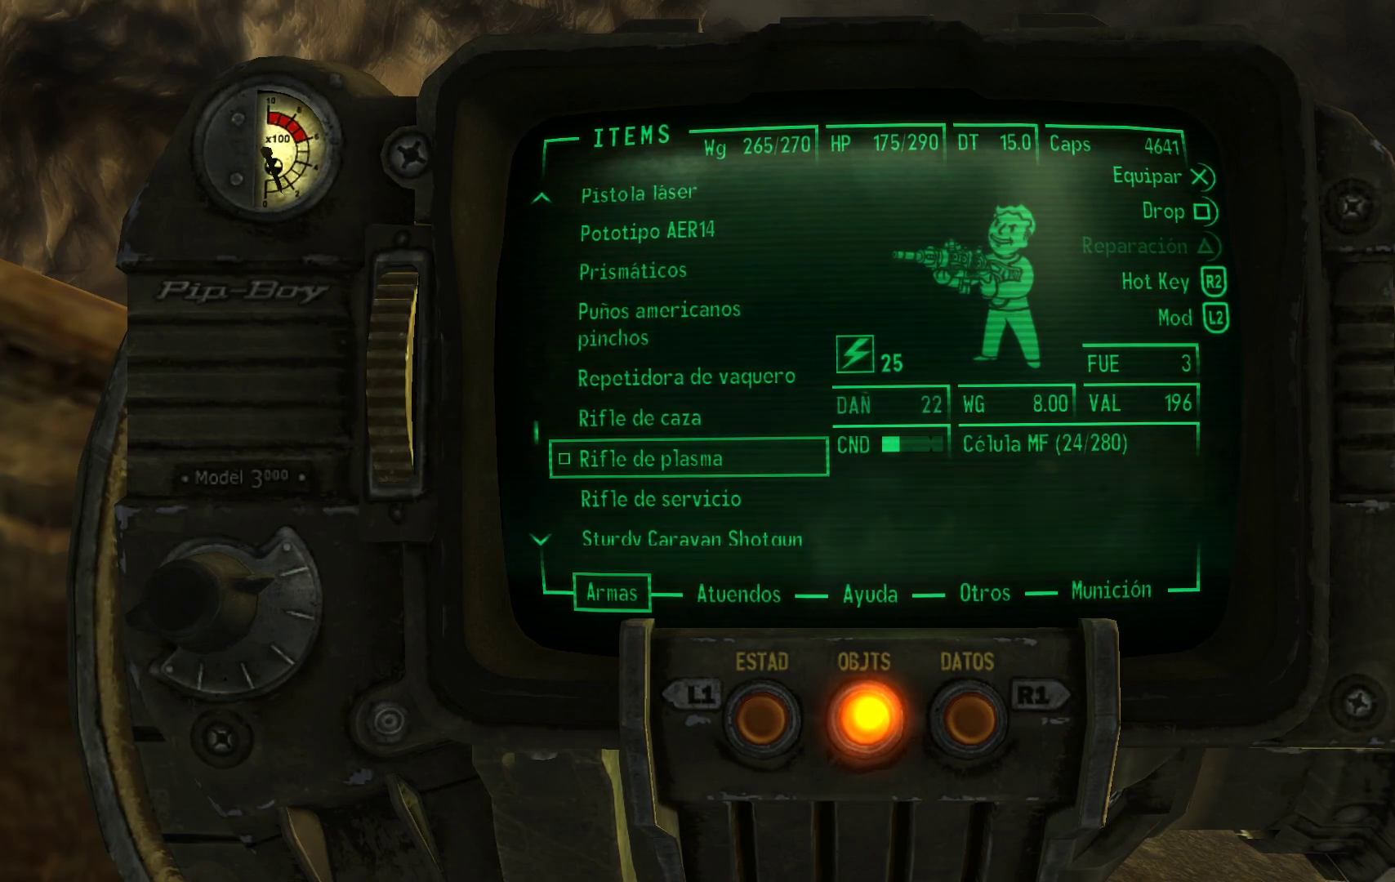
{"buttons": ["DPAD_DOWN"], "left_stick": "center", "right_stick": "center", "events": [[383, "DPAD_DOWN", "down"]]}
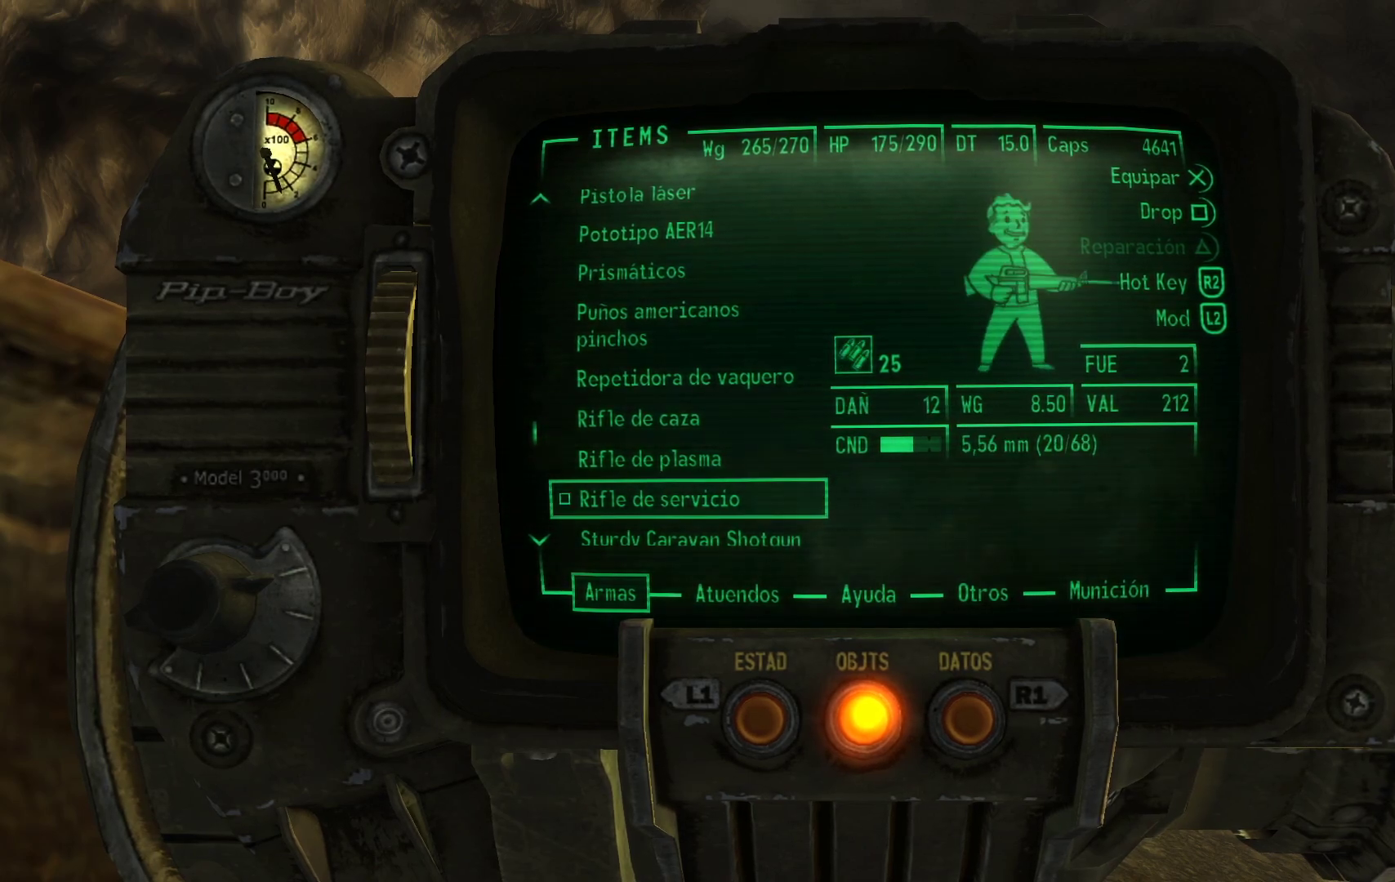
{"buttons": [], "left_stick": "center", "right_stick": "center", "events": [[17, "DPAD_DOWN", "up"]]}
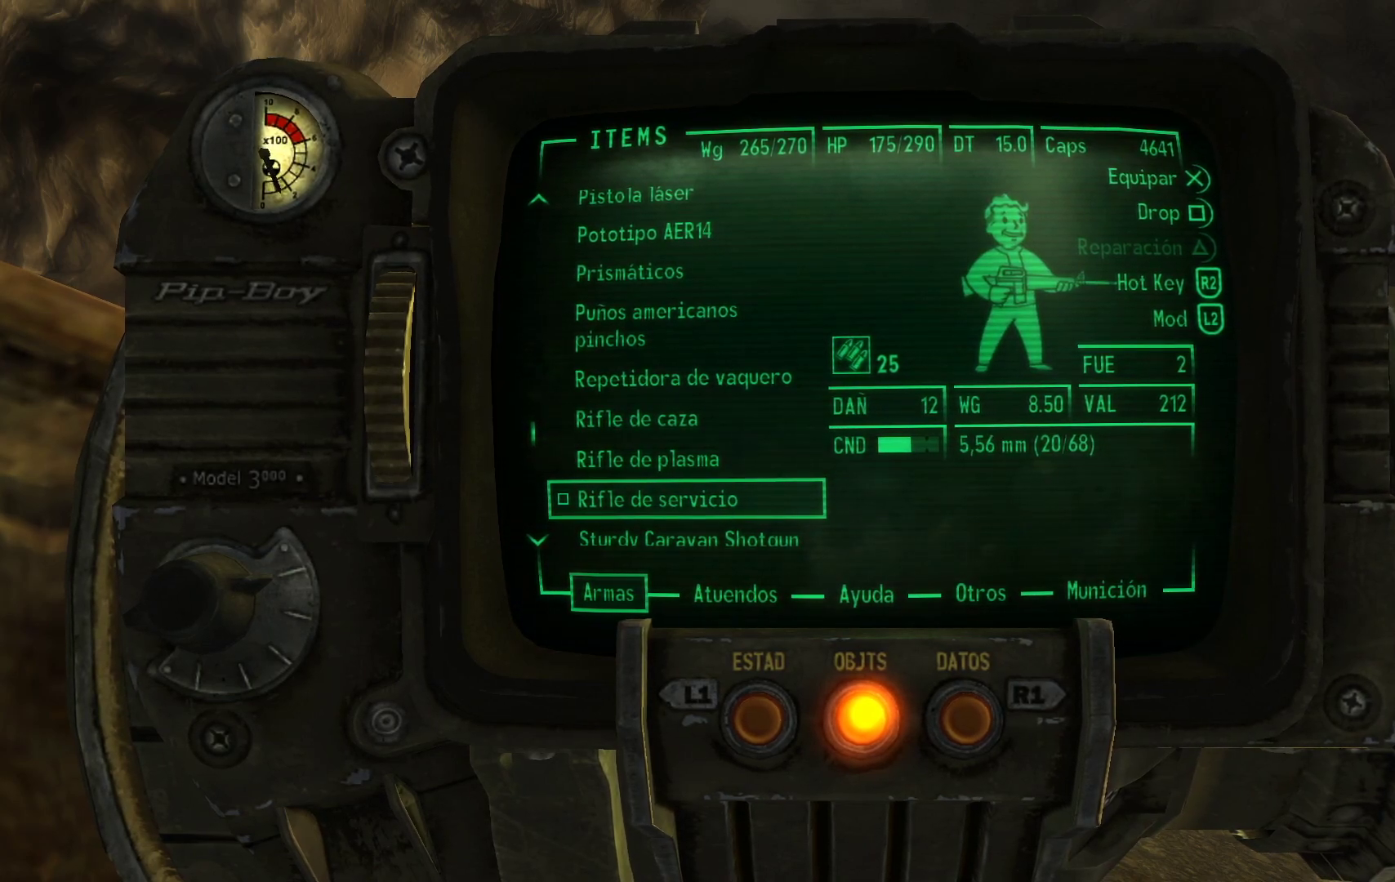
{"buttons": [], "left_stick": "center", "right_stick": "center", "events": []}
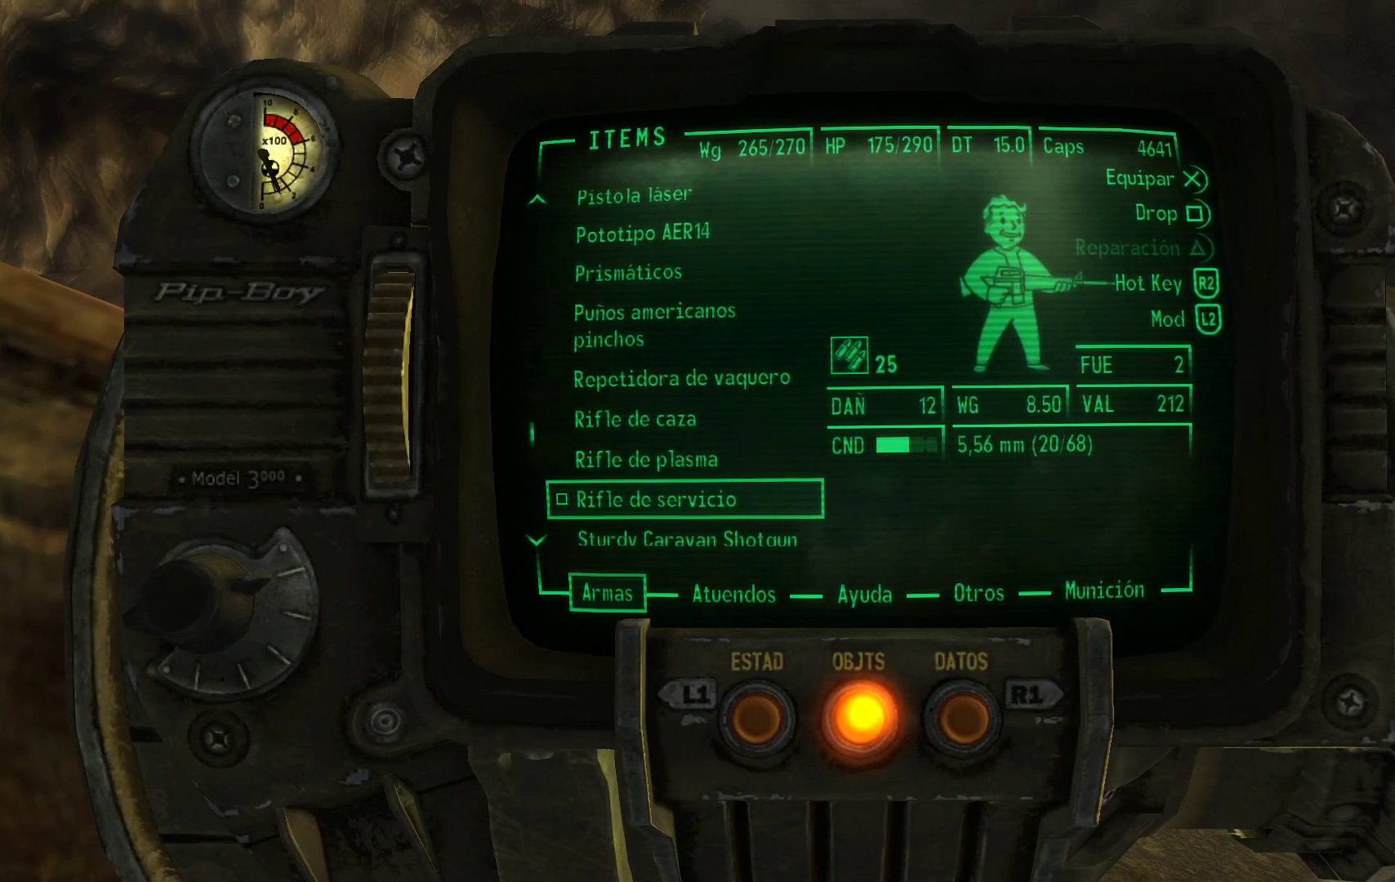
{"buttons": ["DPAD_DOWN"], "left_stick": "center", "right_stick": "center", "events": [[383, "DPAD_DOWN", "down"]]}
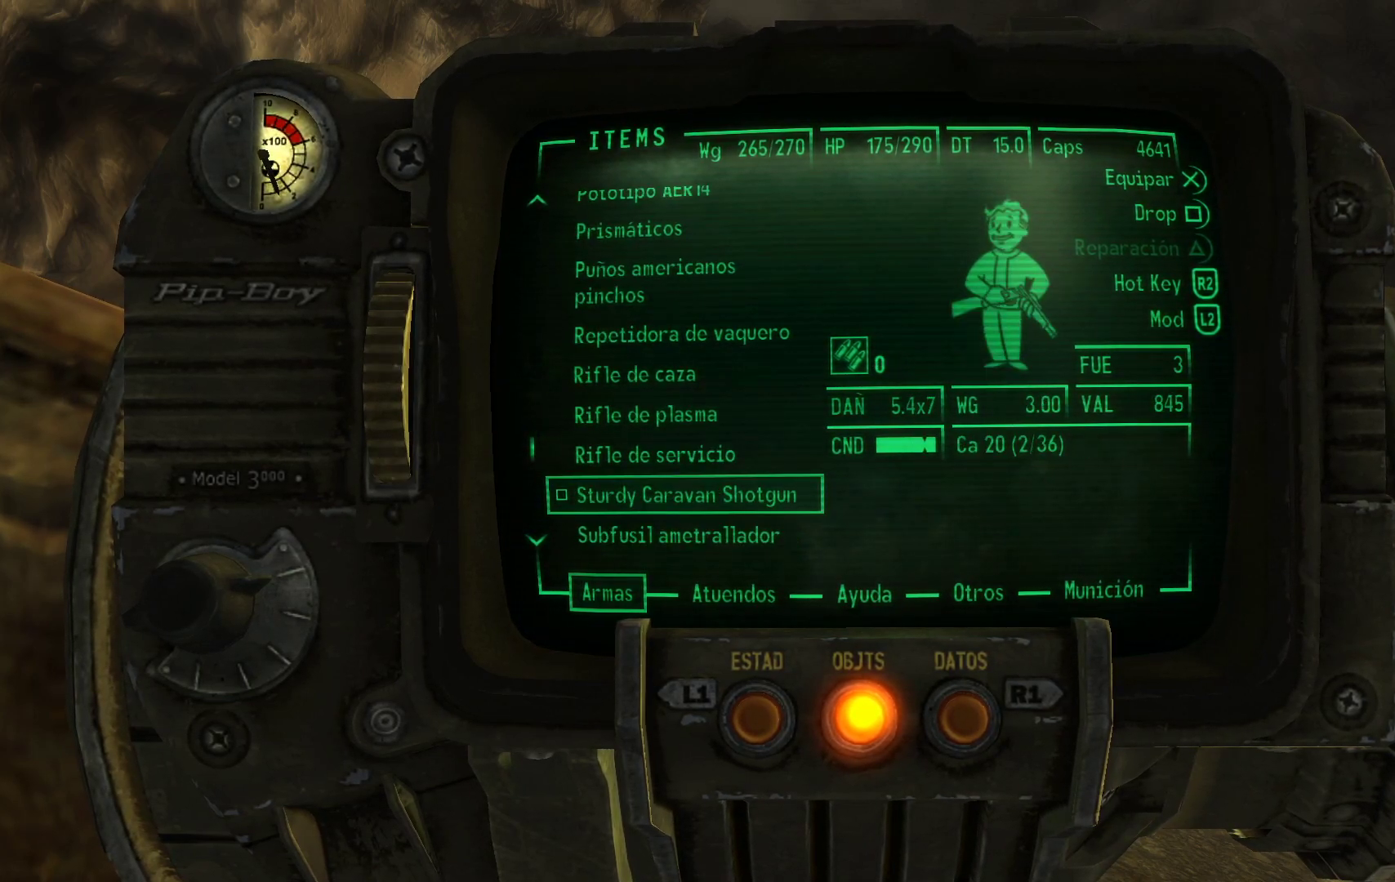
{"buttons": [], "left_stick": "center", "right_stick": "center", "events": [[17, "DPAD_DOWN", "up"]]}
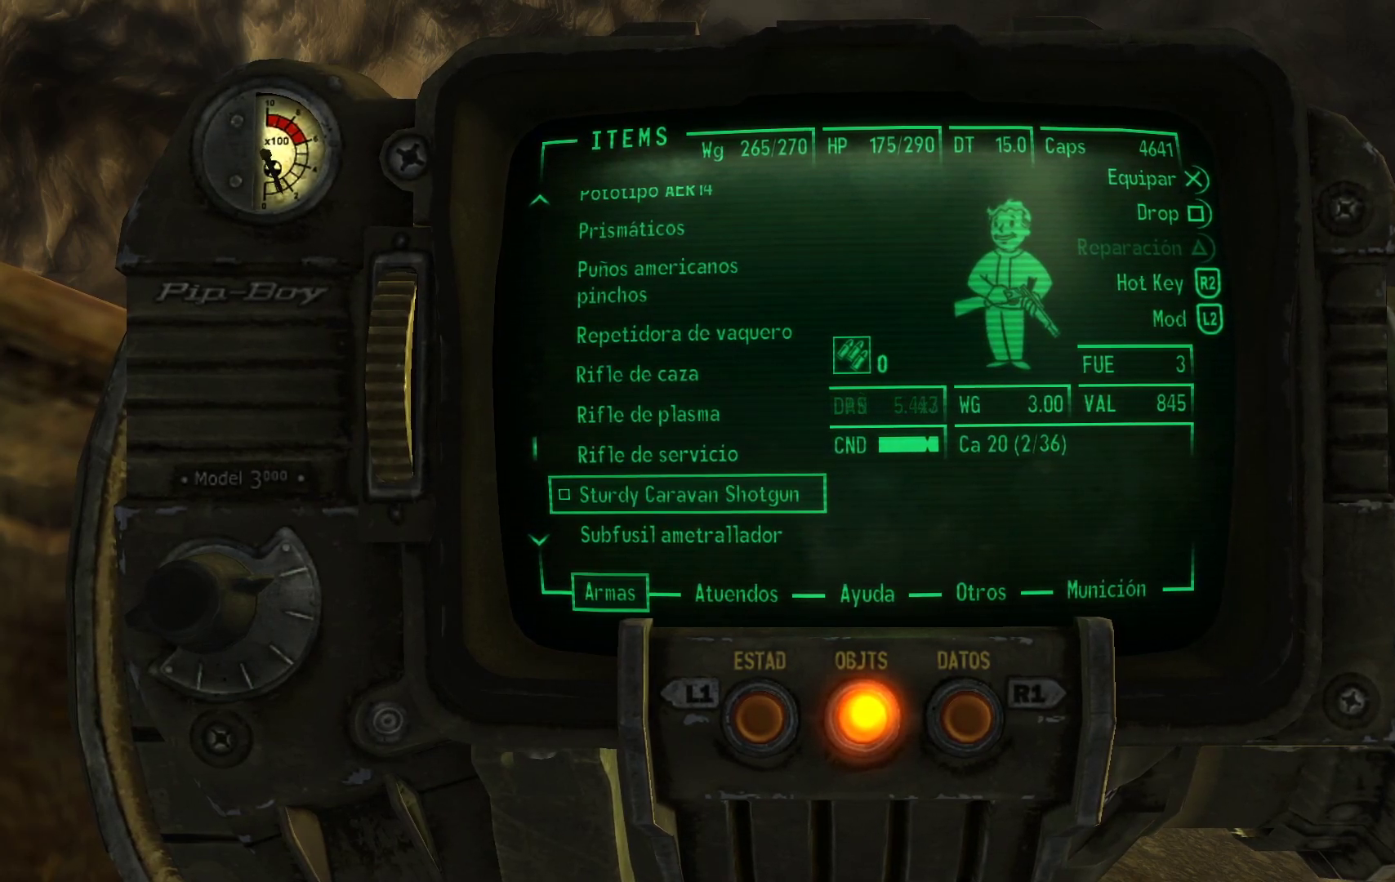
{"buttons": [], "left_stick": "center", "right_stick": "center", "events": []}
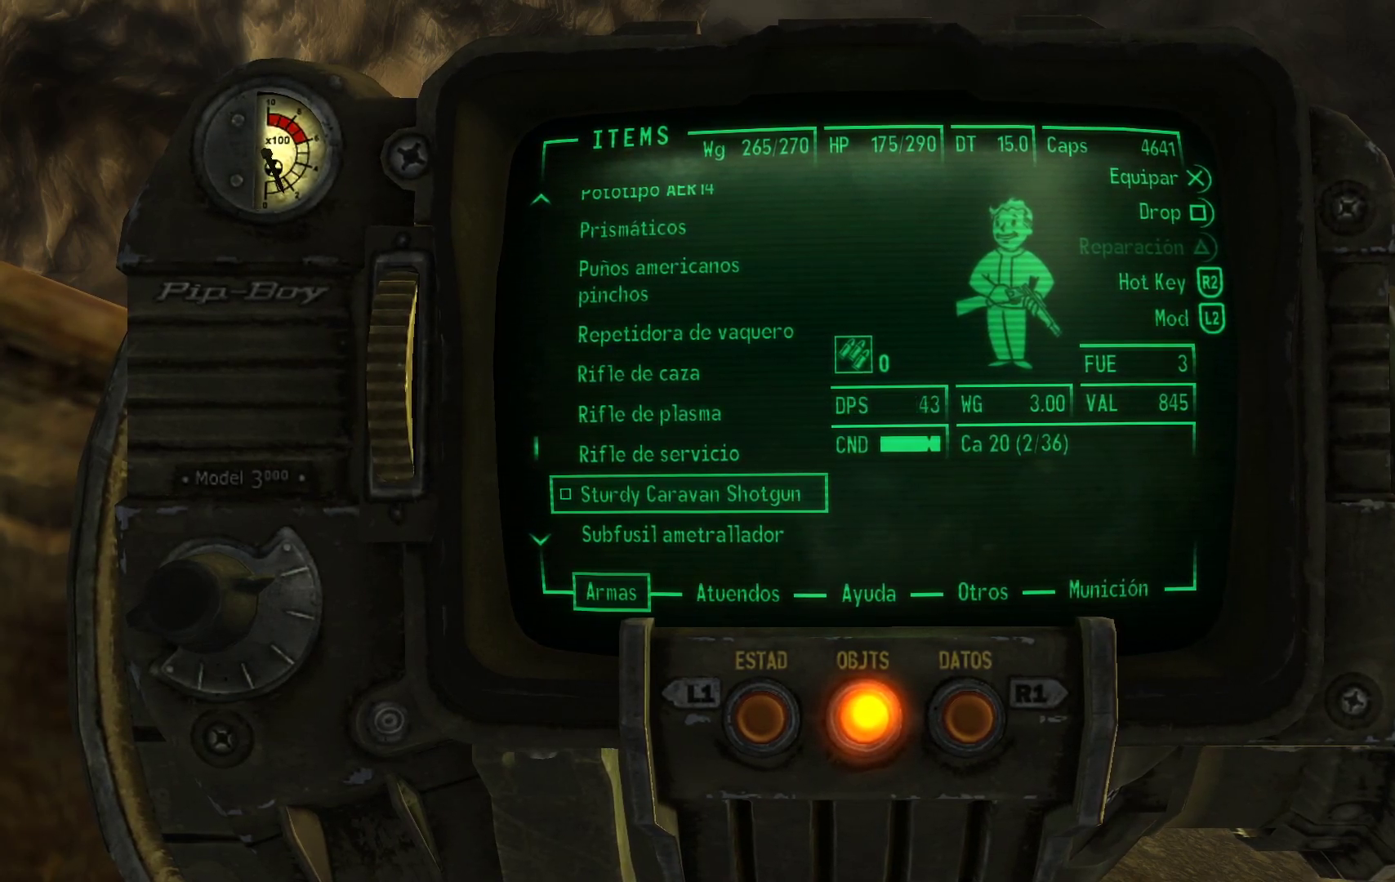
{"buttons": [], "left_stick": "center", "right_stick": "center", "events": [[133, "DPAD_UP", "down"], [200, "DPAD_UP", "up"]]}
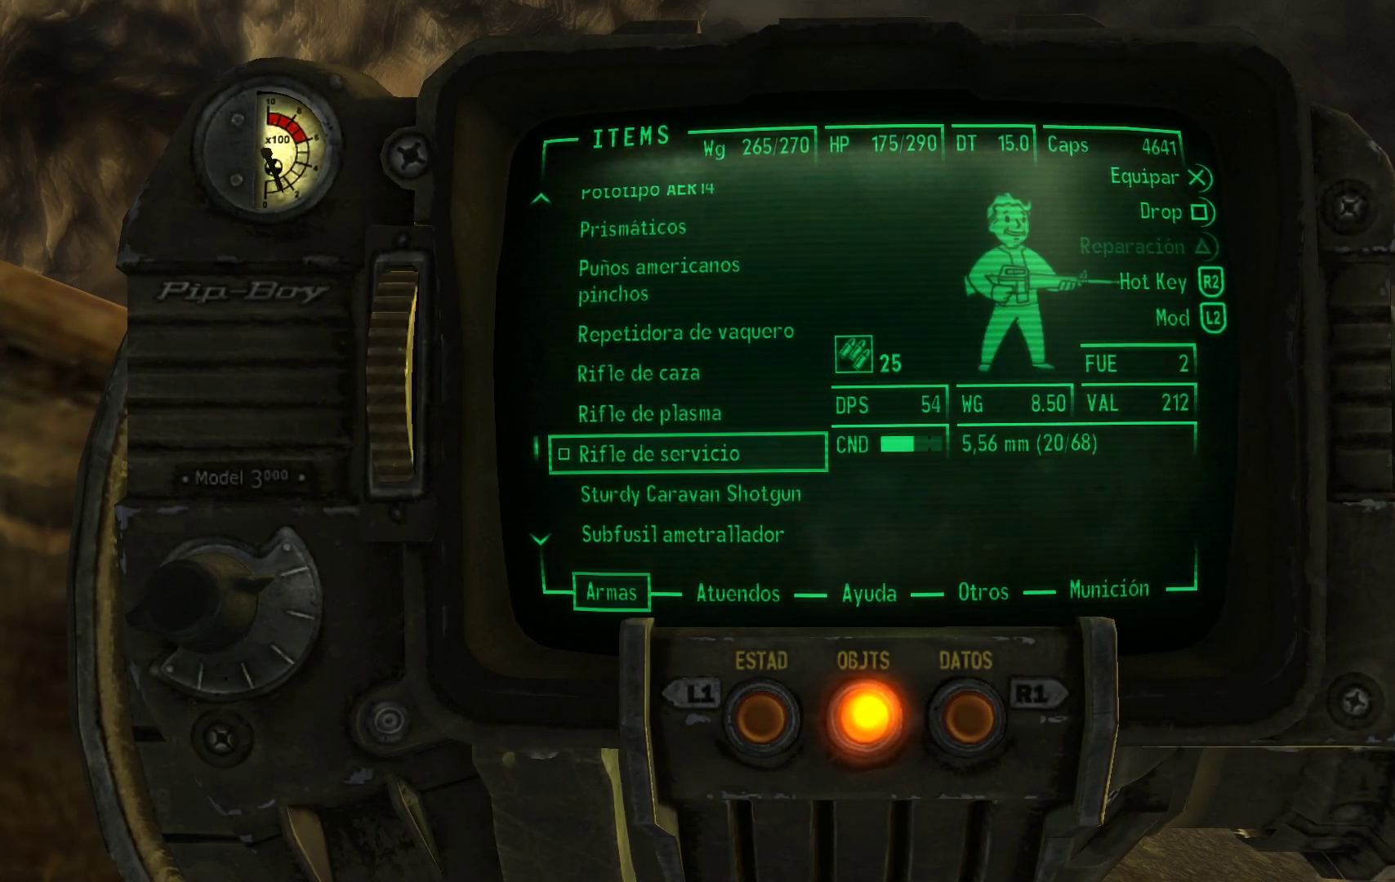
{"buttons": [], "left_stick": "center", "right_stick": "center", "events": []}
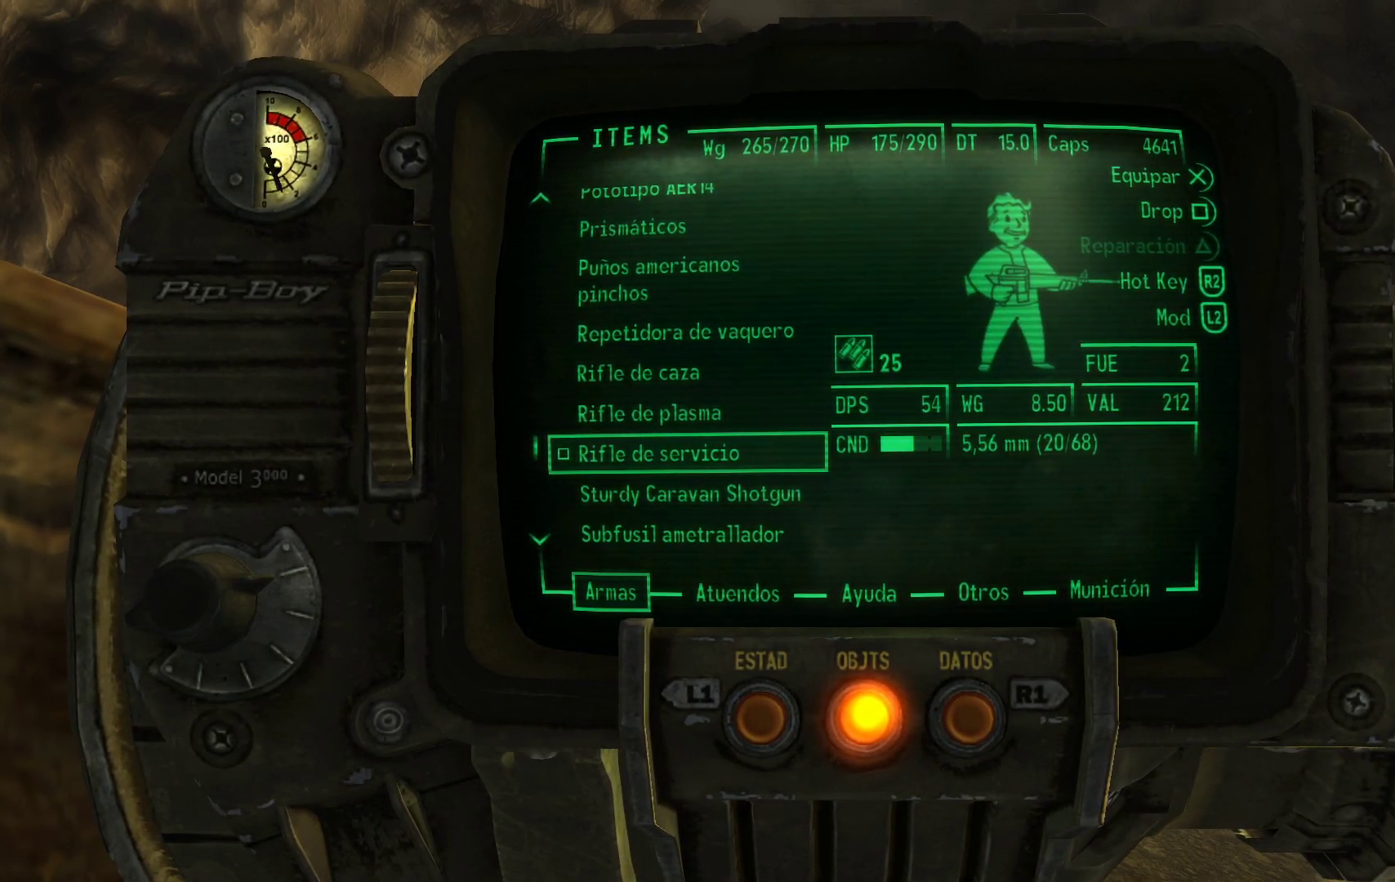
{"buttons": [], "left_stick": "center", "right_stick": "center", "events": [[133, "DPAD_DOWN", "down"], [233, "DPAD_DOWN", "up"], [317, "DPAD_DOWN", "down"], [467, "DPAD_DOWN", "up"]]}
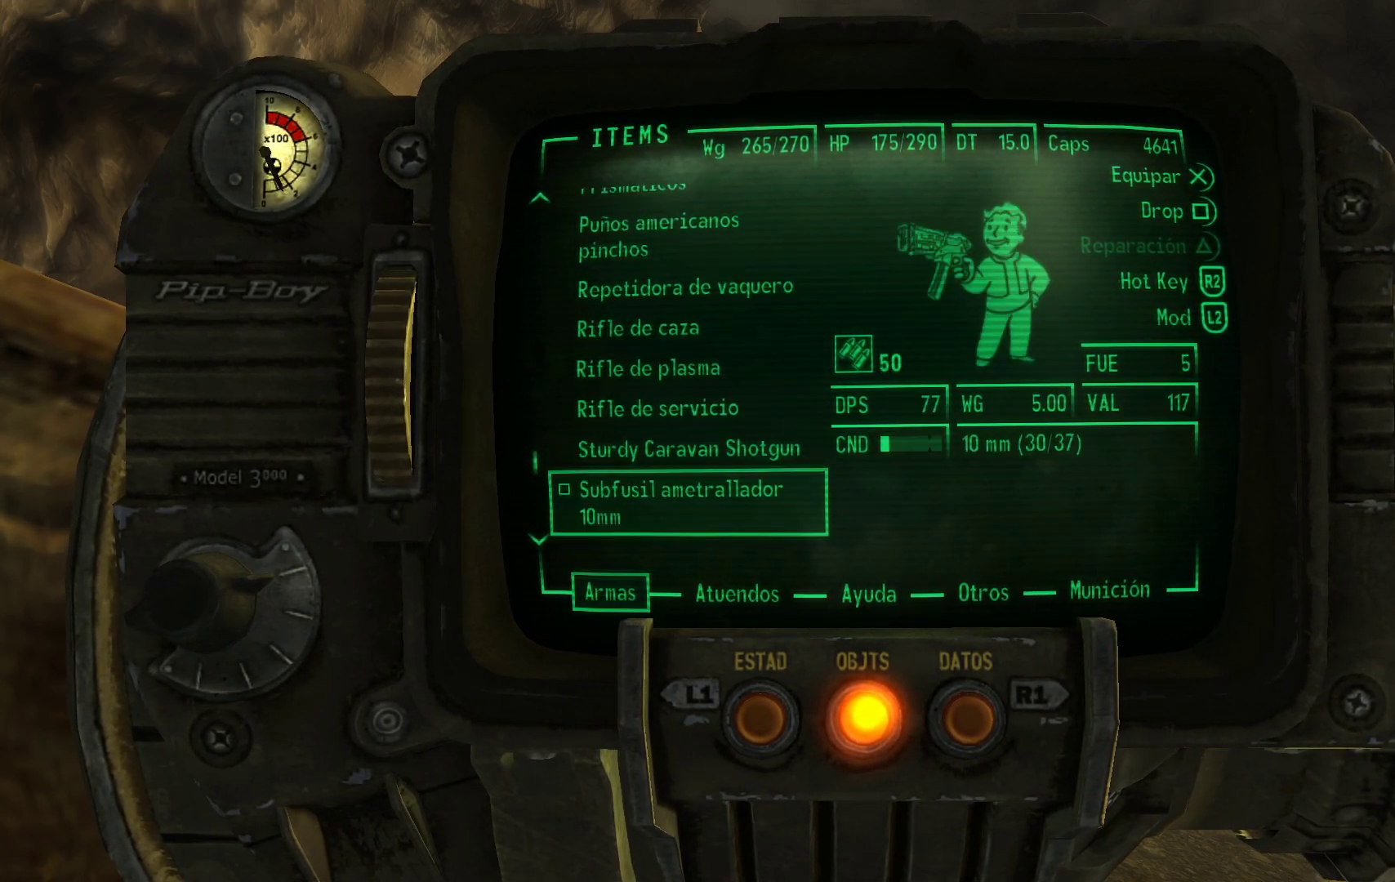
{"buttons": [], "left_stick": "center", "right_stick": "center", "events": []}
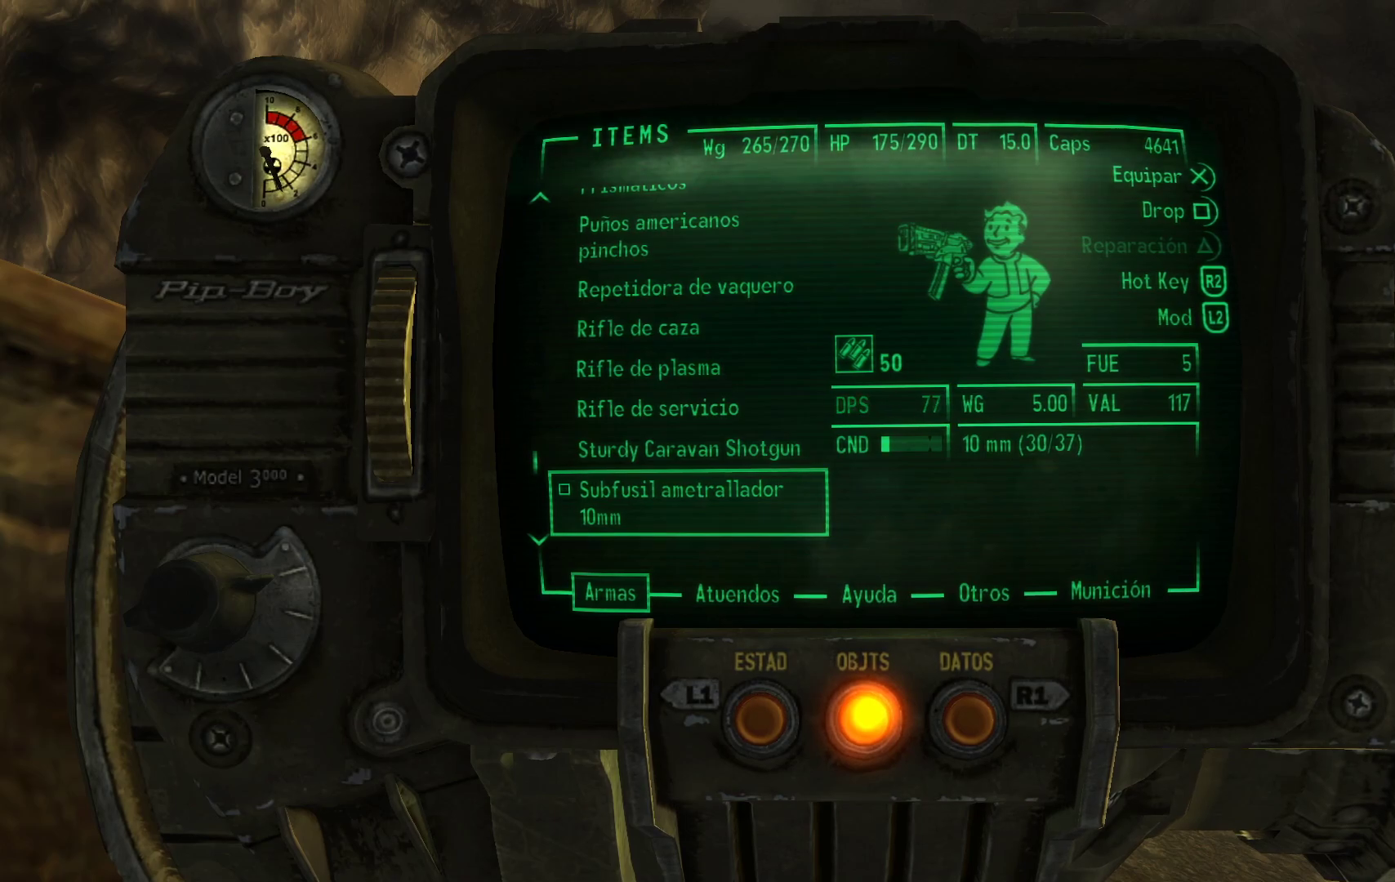
{"buttons": [], "left_stick": "center", "right_stick": "center", "events": []}
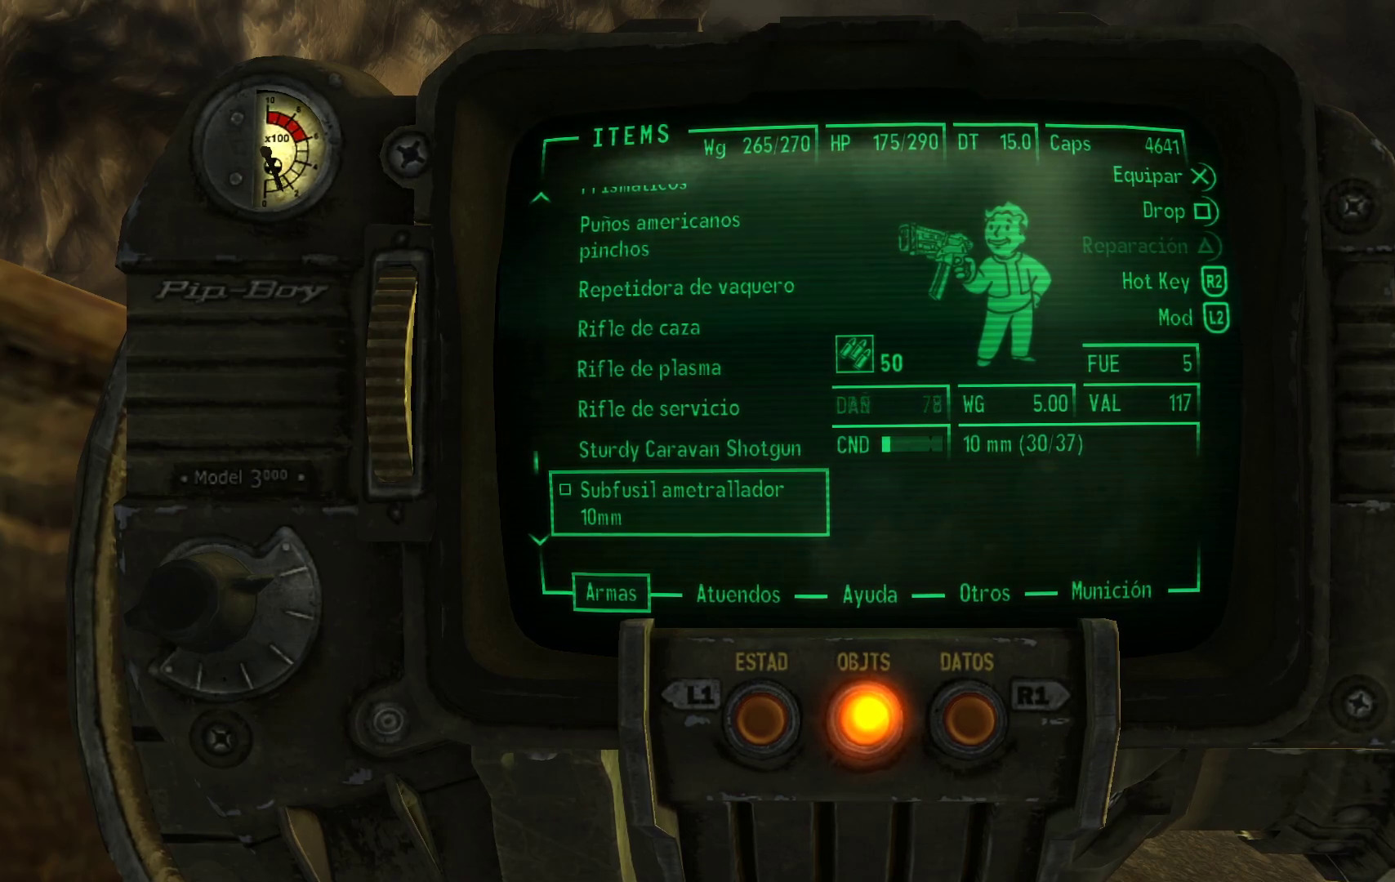
{"buttons": ["DPAD_UP"], "left_stick": "center", "right_stick": "center", "events": [[267, "DPAD_UP", "down"], [333, "DPAD_UP", "up"], [433, "DPAD_UP", "down"]]}
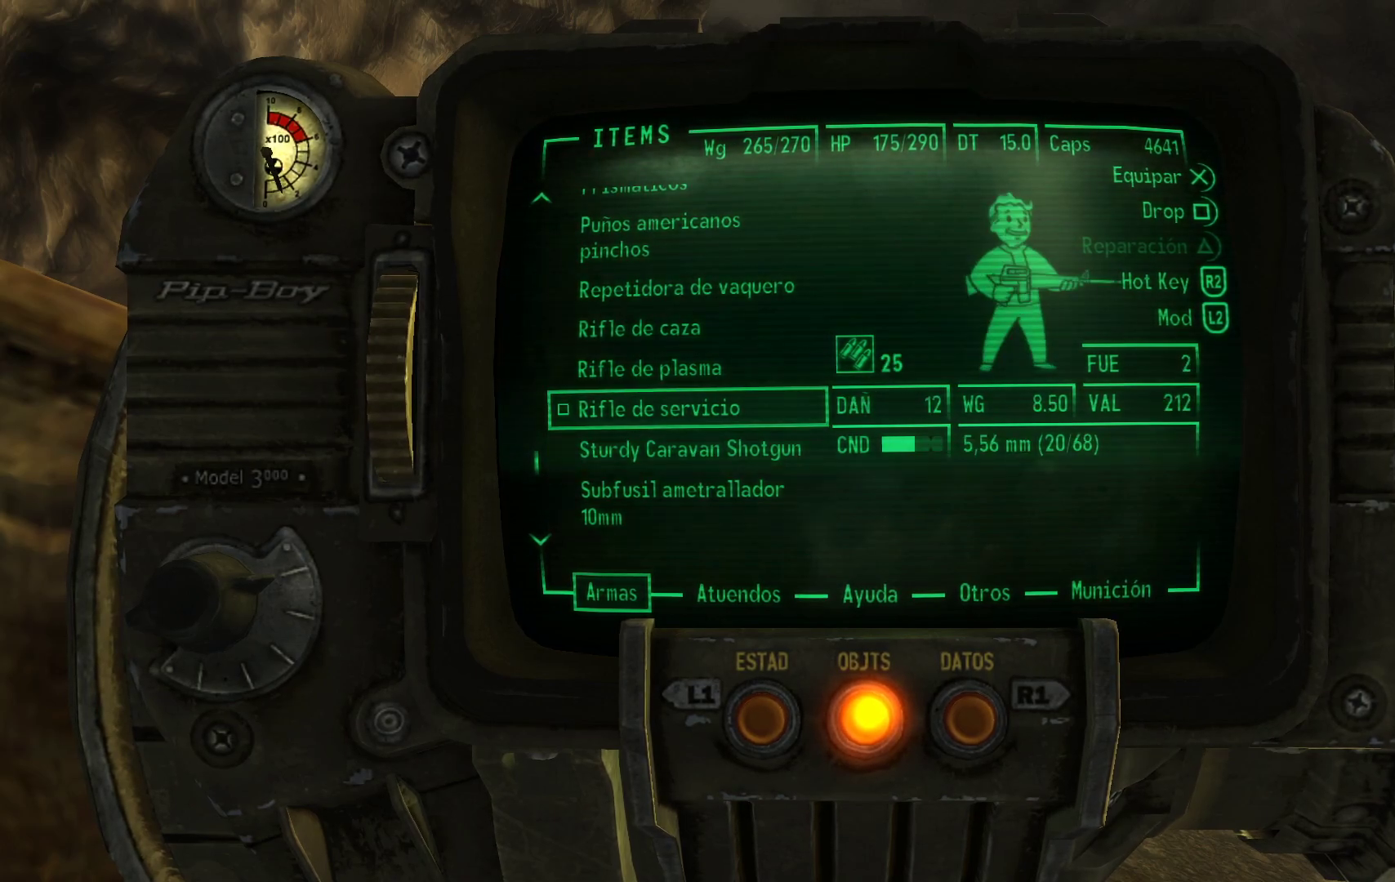
{"buttons": [], "left_stick": "center", "right_stick": "center", "events": [[33, "DPAD_UP", "up"], [100, "DPAD_UP", "down"], [200, "DPAD_UP", "up"]]}
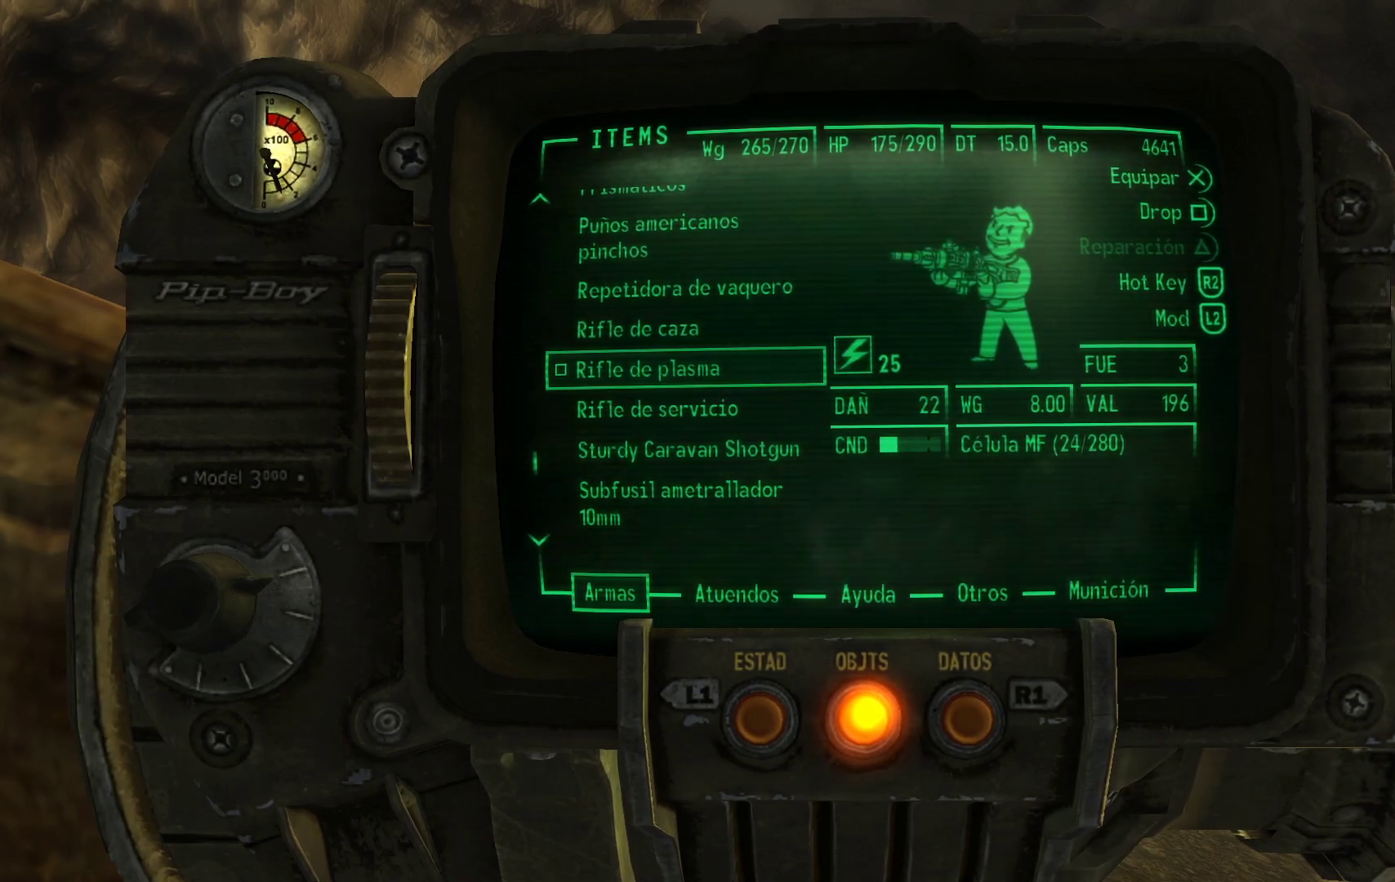
{"buttons": ["A"], "left_stick": "center", "right_stick": "center", "events": [[500, "A", "down"]]}
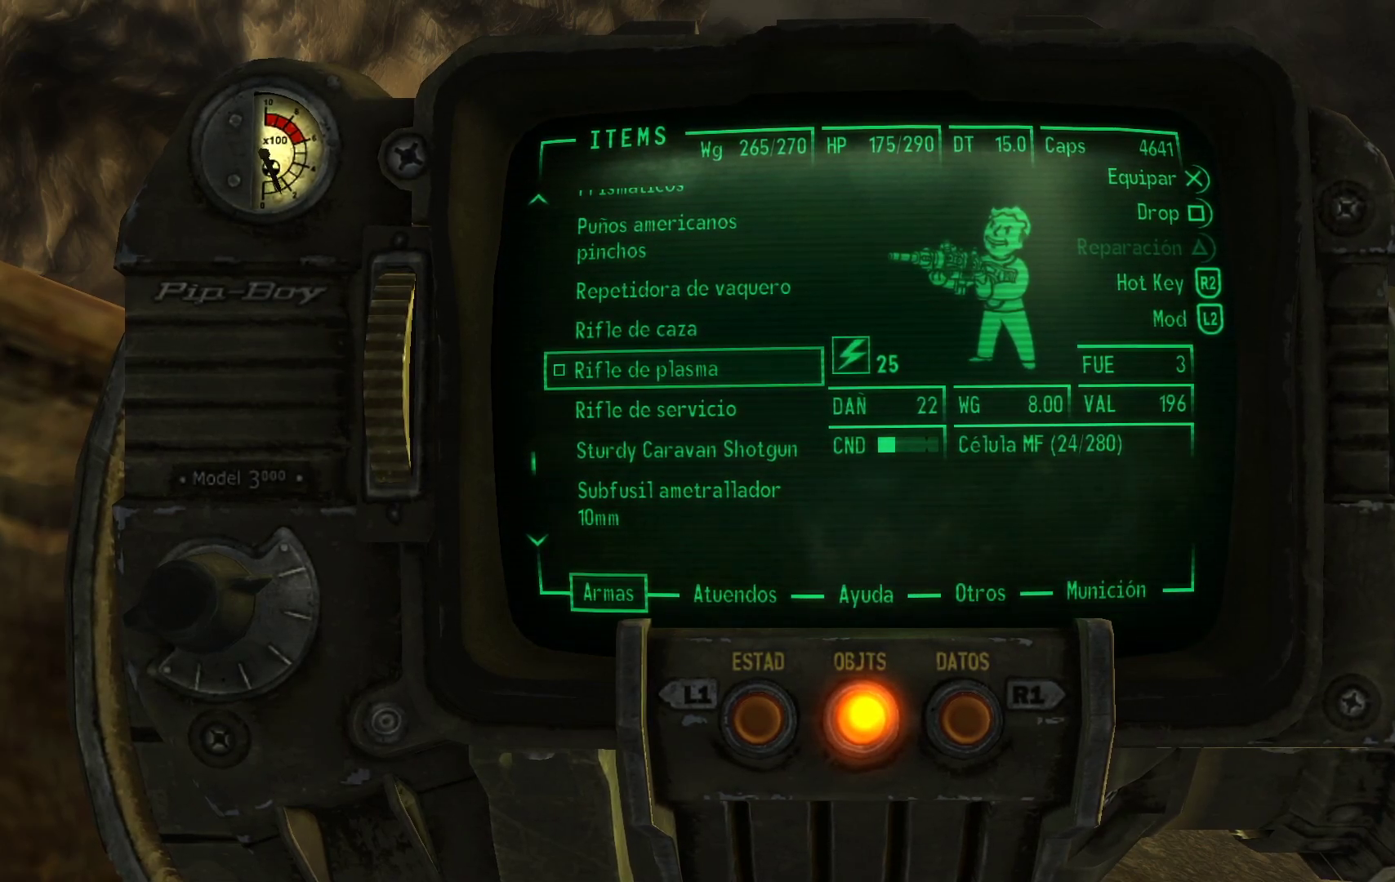
{"buttons": ["B"], "left_stick": "center", "right_stick": "center", "events": [[150, "A", "up"], [383, "B", "down"]]}
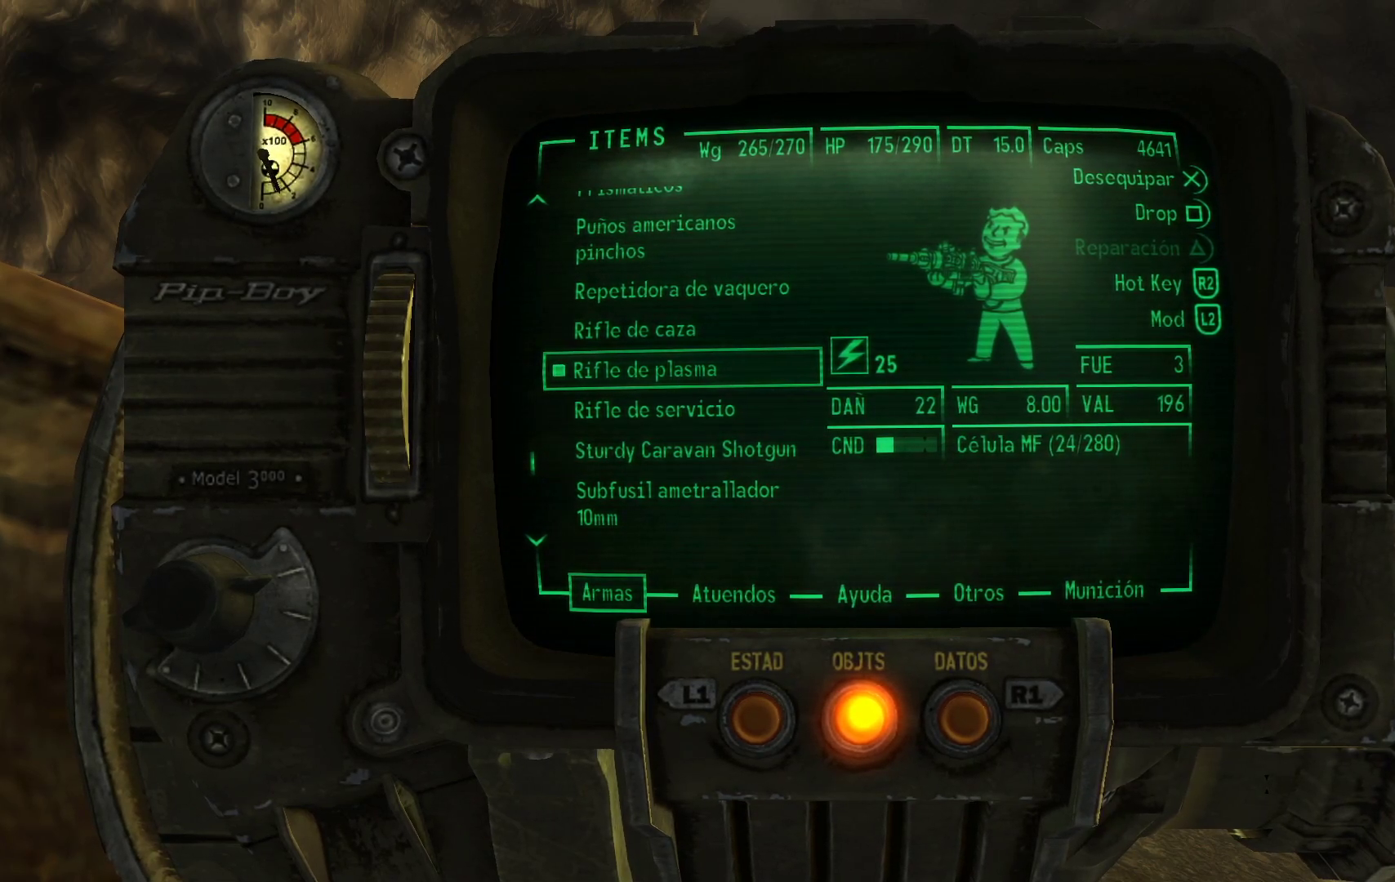
{"buttons": [], "left_stick": "left", "right_stick": "center", "events": [[17, "B", "up"], [283, "left_stick", "left"]]}
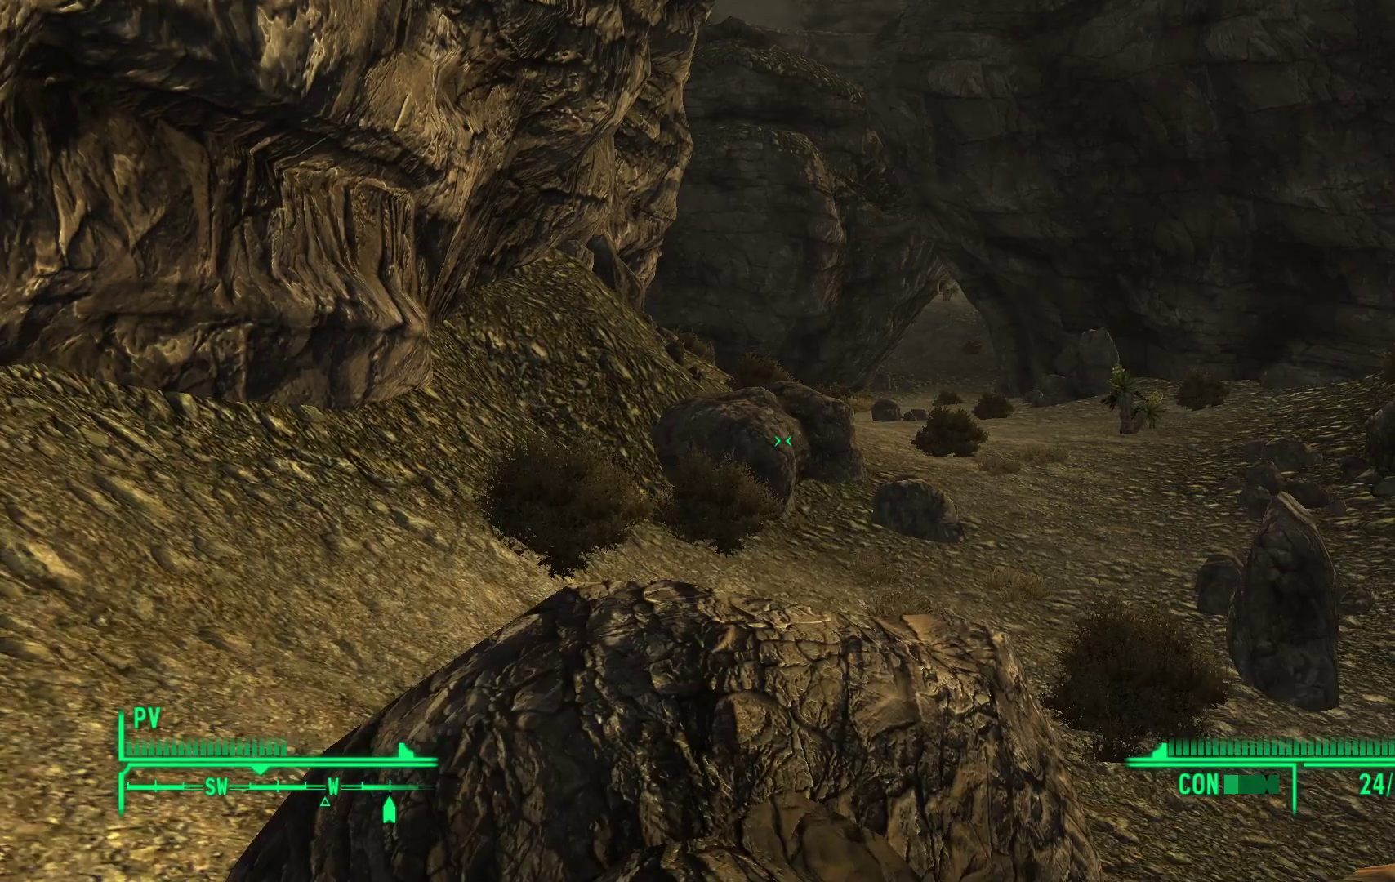
{"buttons": [], "left_stick": "up-left", "right_stick": "right", "events": [[67, "right_stick", "right"], [467, "left_stick", "up-left"]]}
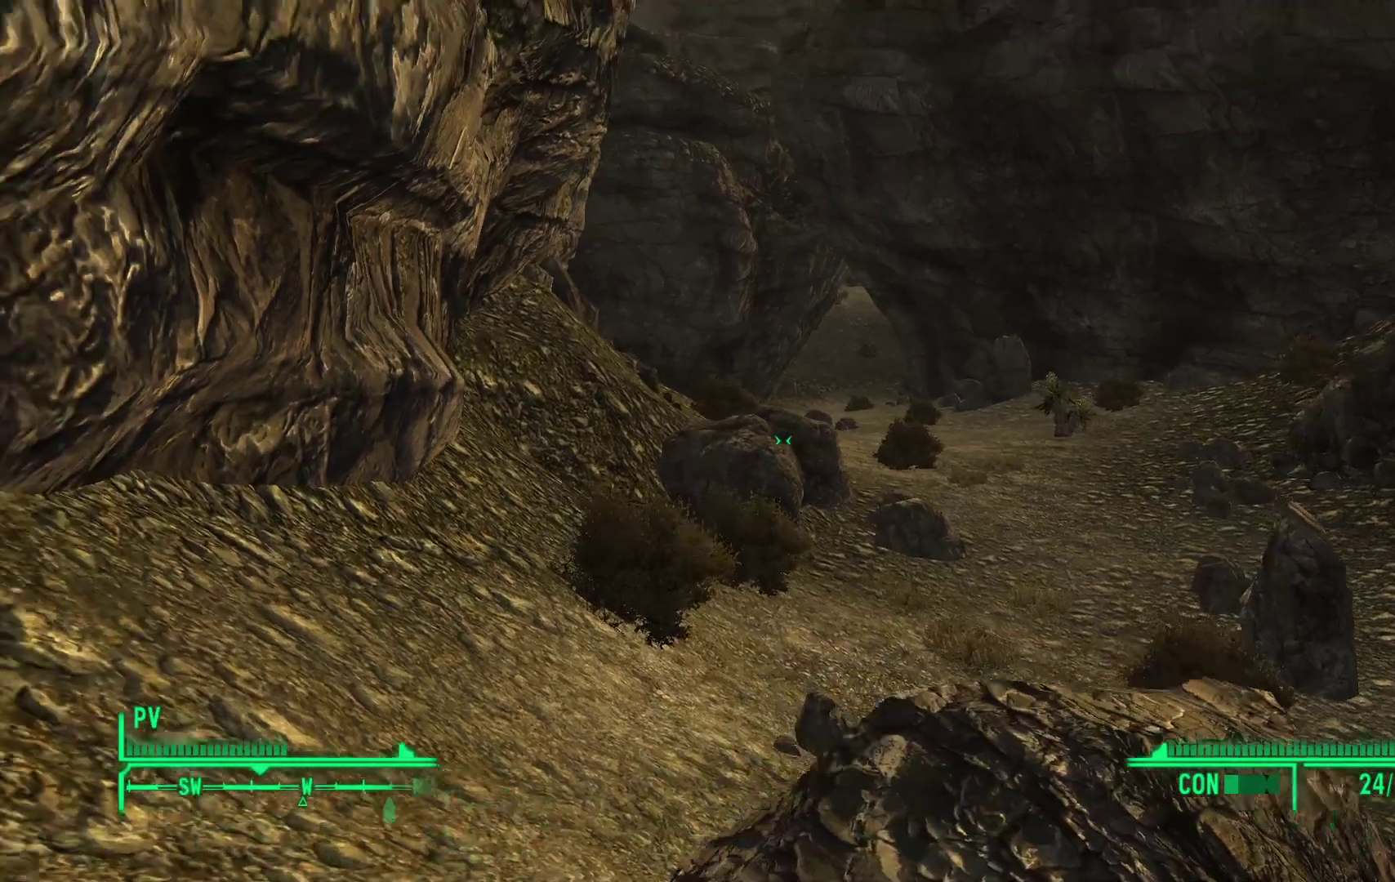
{"buttons": [], "left_stick": "up", "right_stick": "center", "events": [[233, "right_stick", "center"], [250, "left_stick", "up"]]}
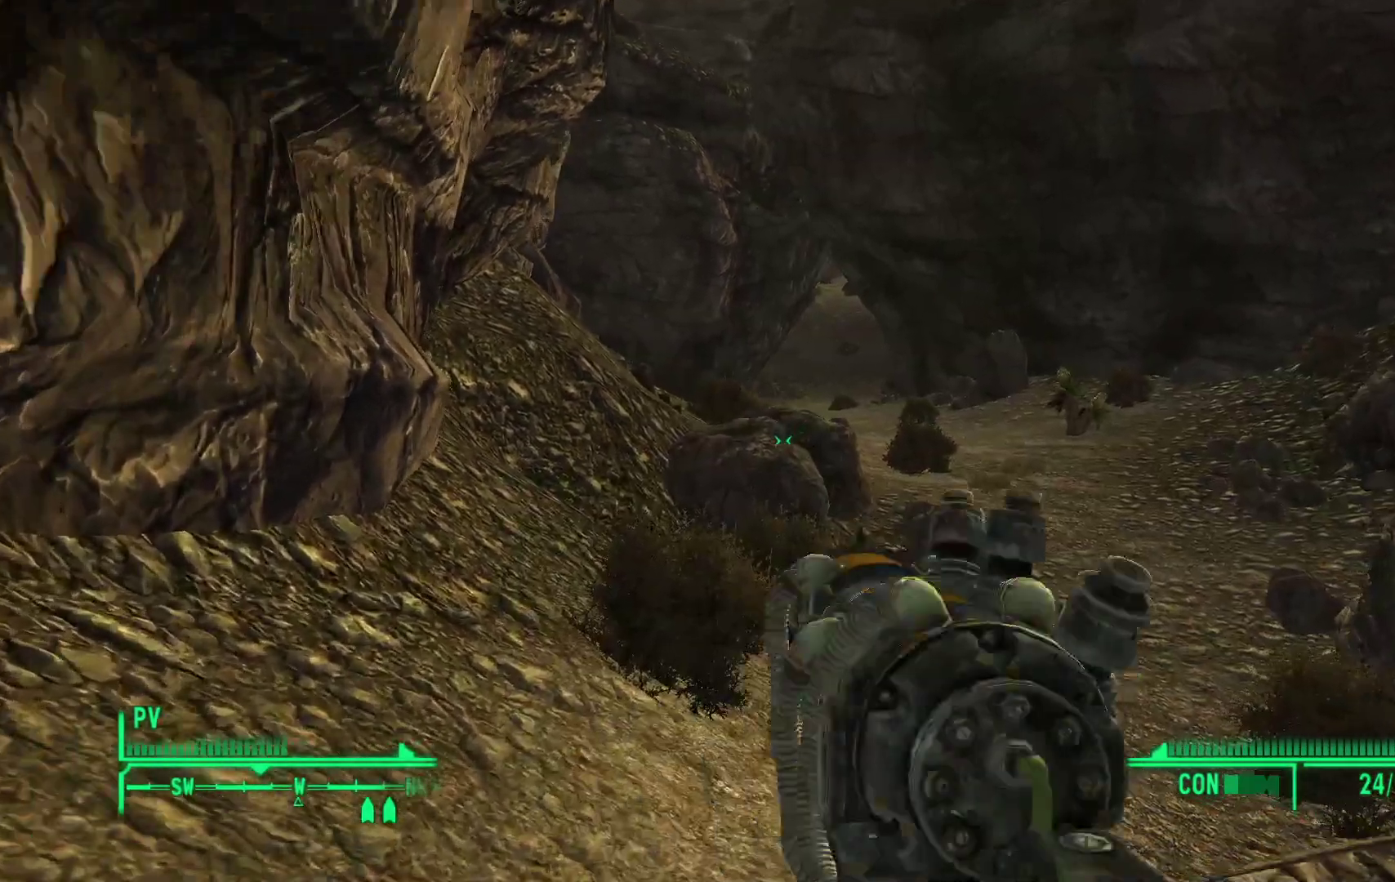
{"buttons": [], "left_stick": "up-right", "right_stick": "center", "events": [[317, "left_stick", "up-right"]]}
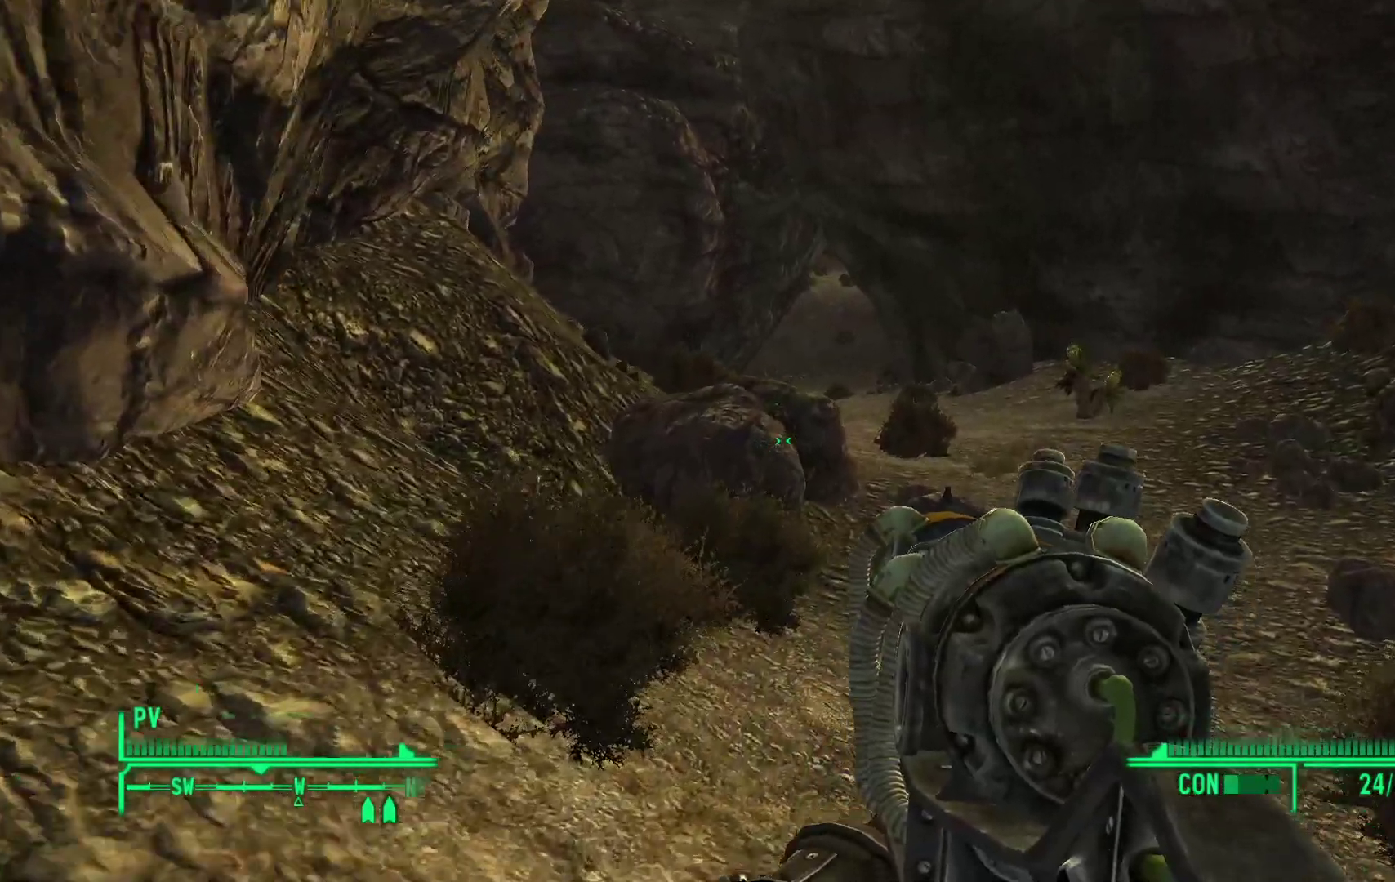
{"buttons": [], "left_stick": "up-right", "right_stick": "center", "events": []}
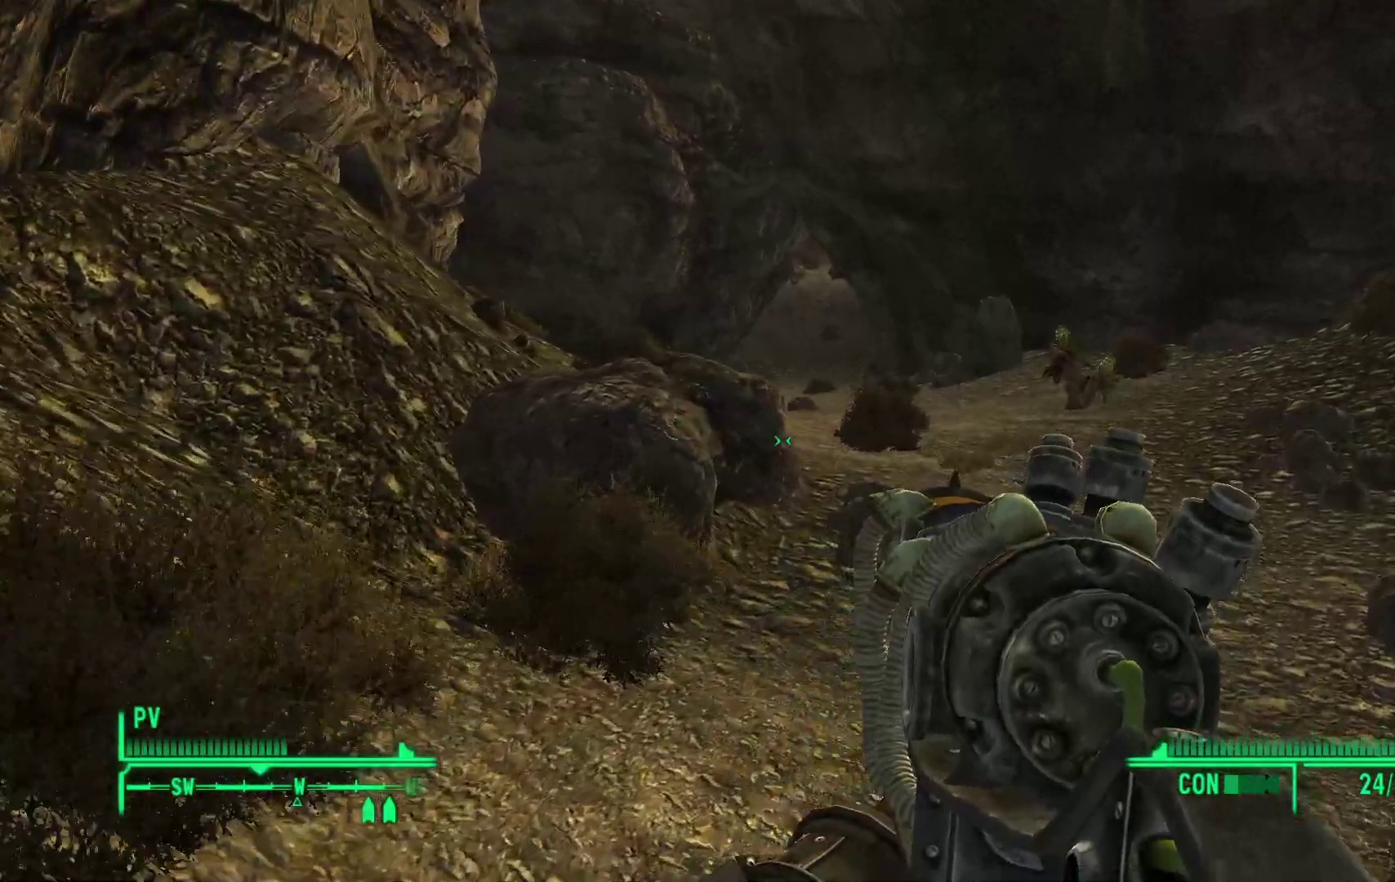
{"buttons": [], "left_stick": "up-right", "right_stick": "left", "events": [[117, "right_stick", "left"]]}
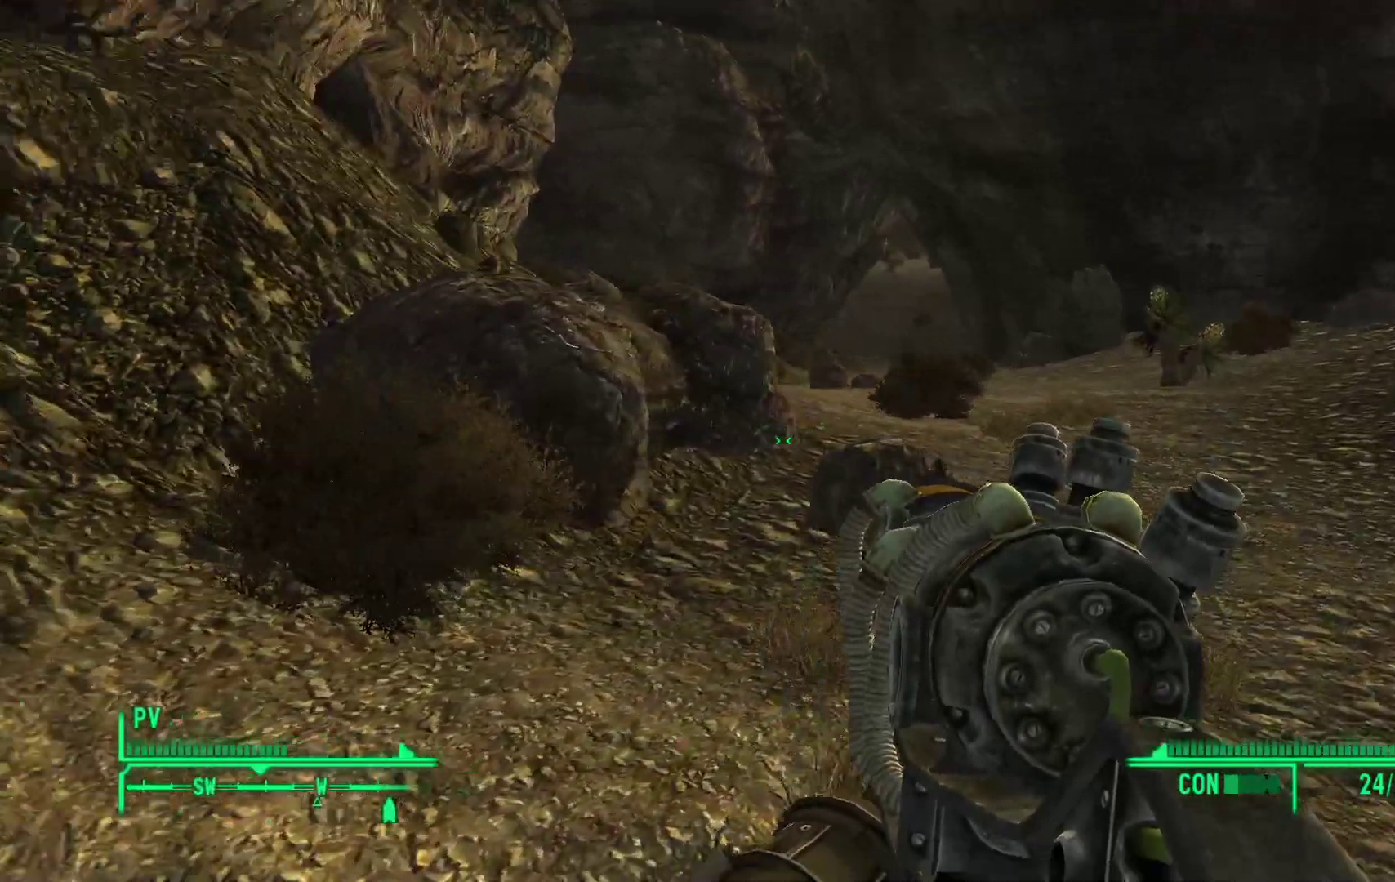
{"buttons": [], "left_stick": "up-right", "right_stick": "left", "events": [[350, "right_stick", "up-left"], [500, "right_stick", "left"]]}
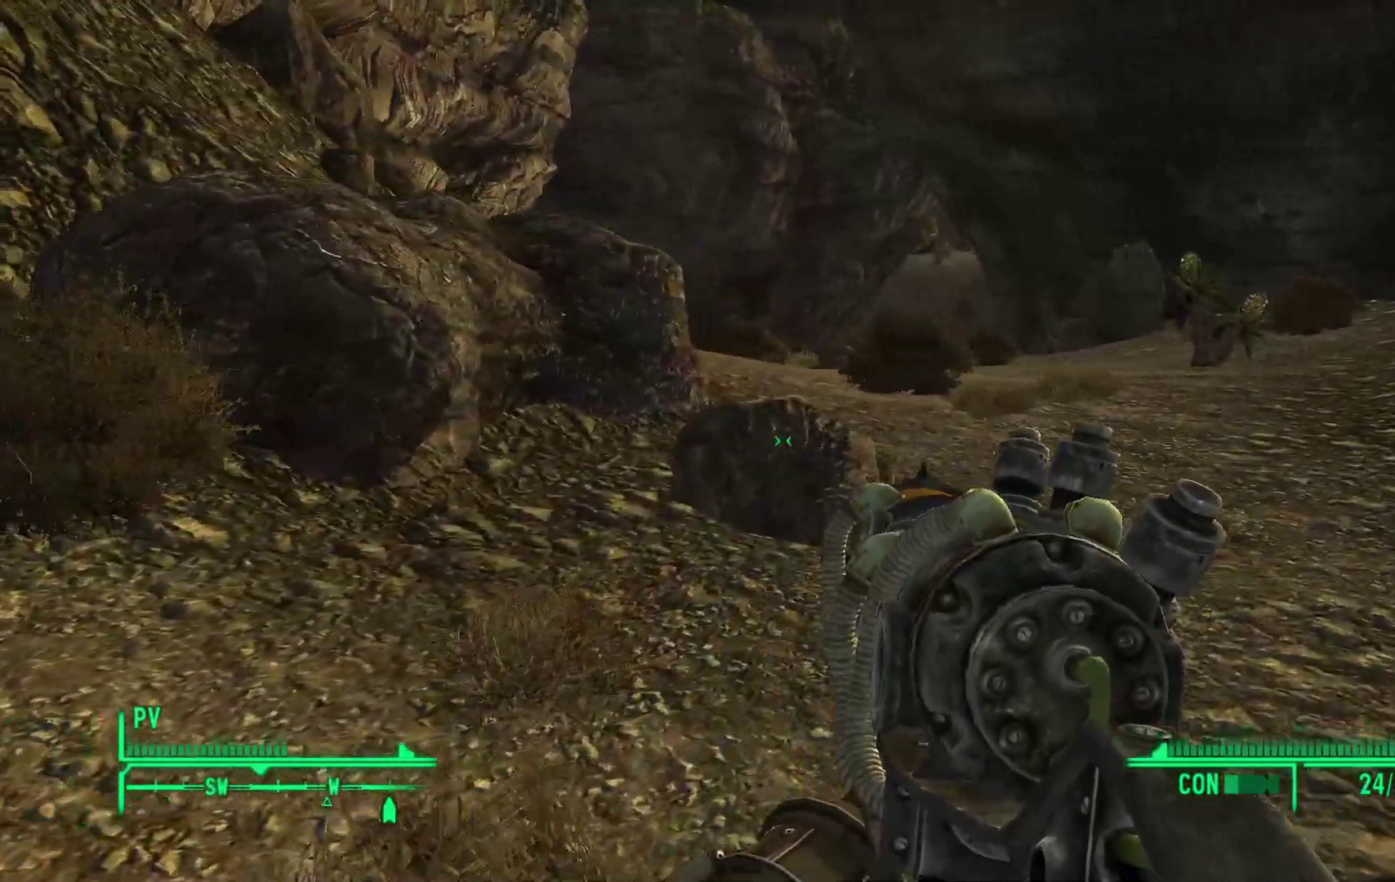
{"buttons": [], "left_stick": "up-right", "right_stick": "left", "events": []}
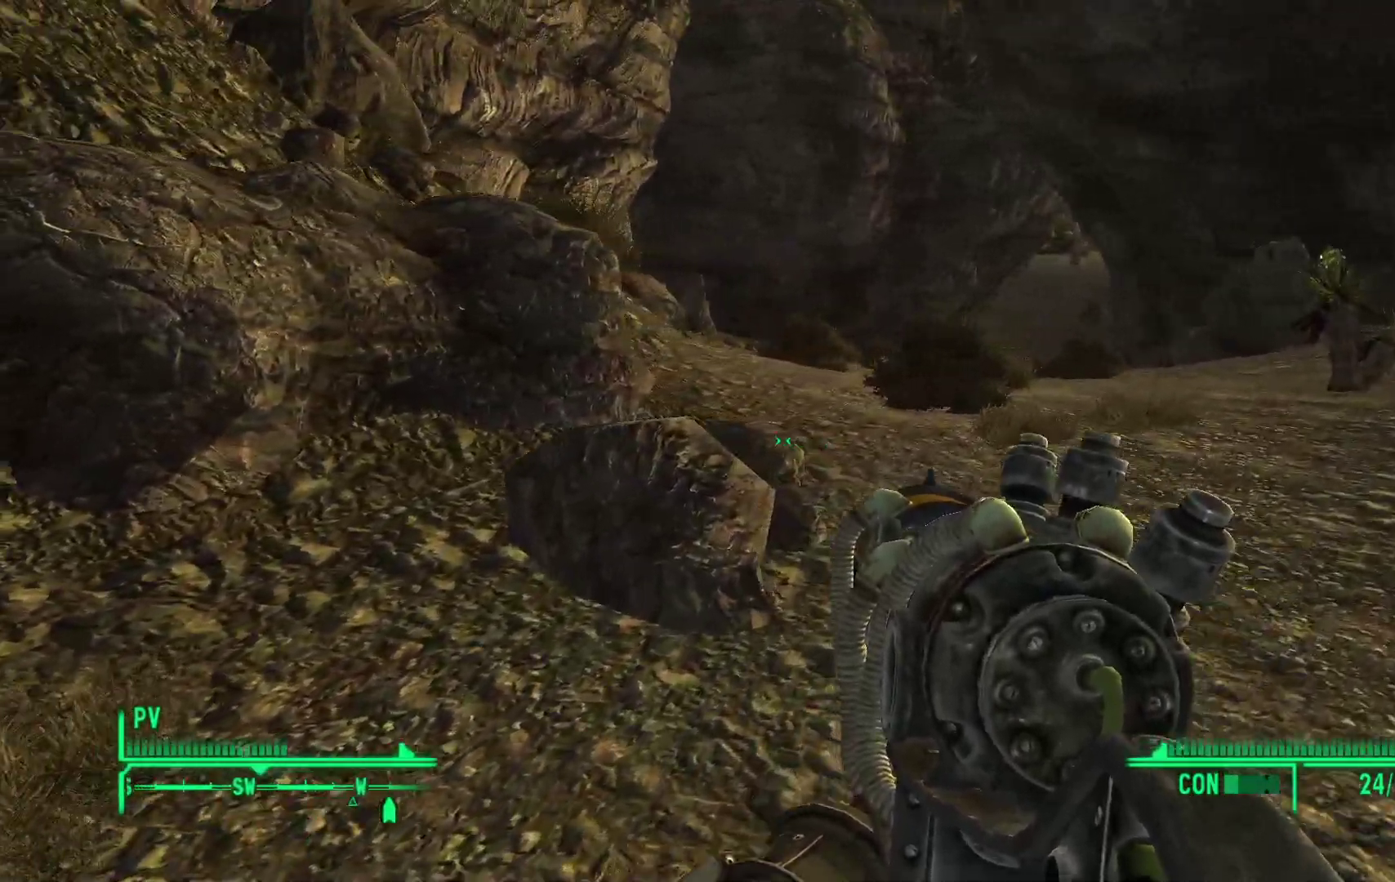
{"buttons": [], "left_stick": "up-right", "right_stick": "left", "events": []}